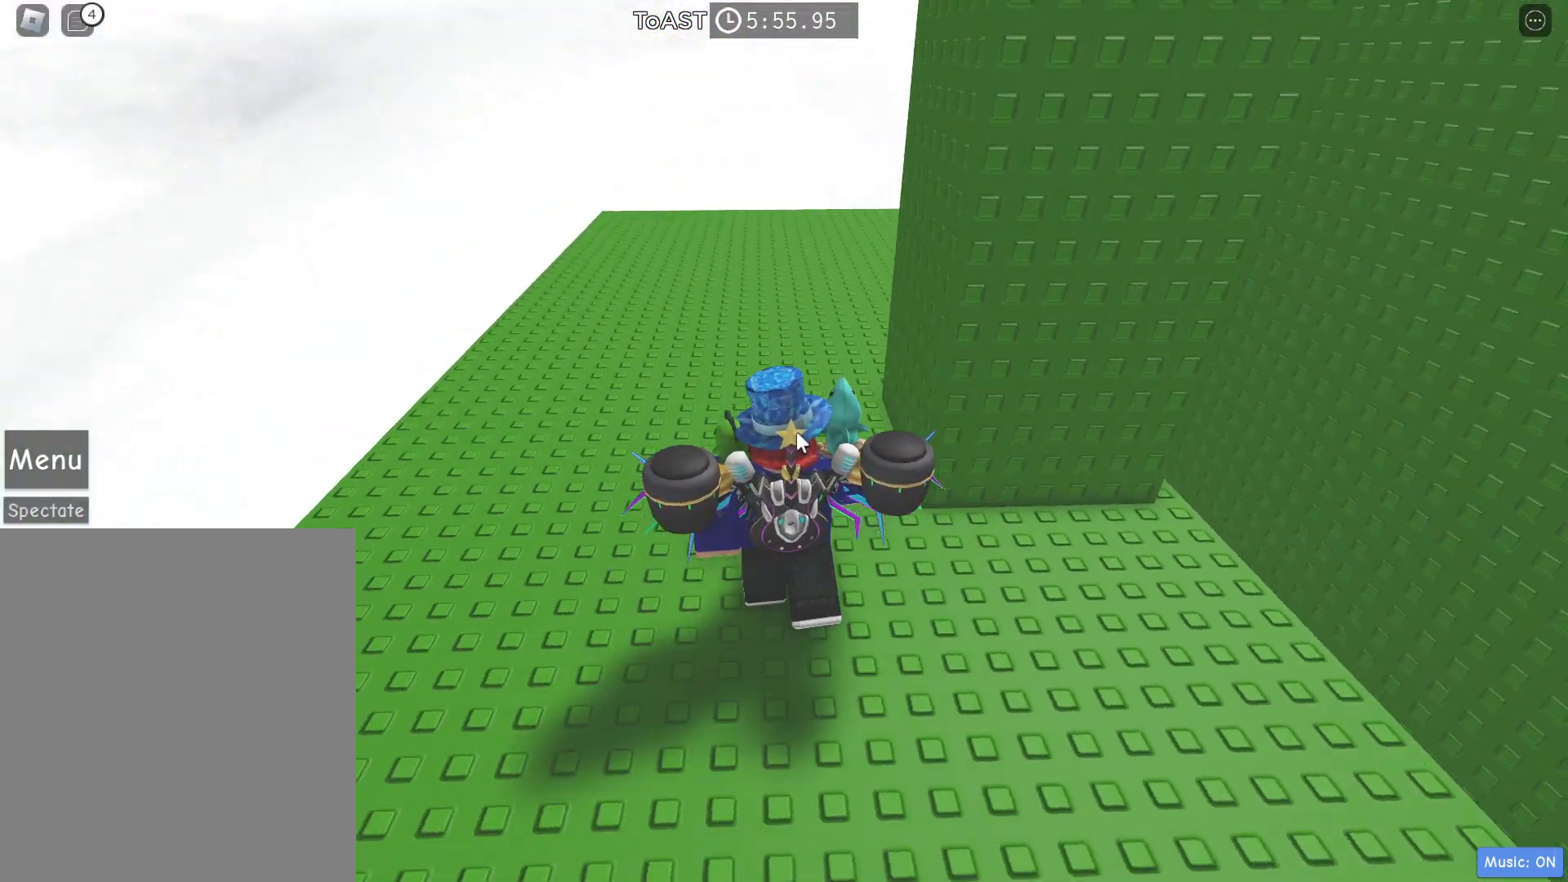
Gameplay with keyboard; each line is a JSON object with the keys held at the frame after it. "events" lists presses ("down") and releases ("up") of "a", "d", "e", "q", "s", "space" and "w" between this image and that frame as [ms after this image, input, new state], when the widget could be followed in between. No other keys are recorded. Mouse input is not recorded.
{"keys": ["w"], "events": []}
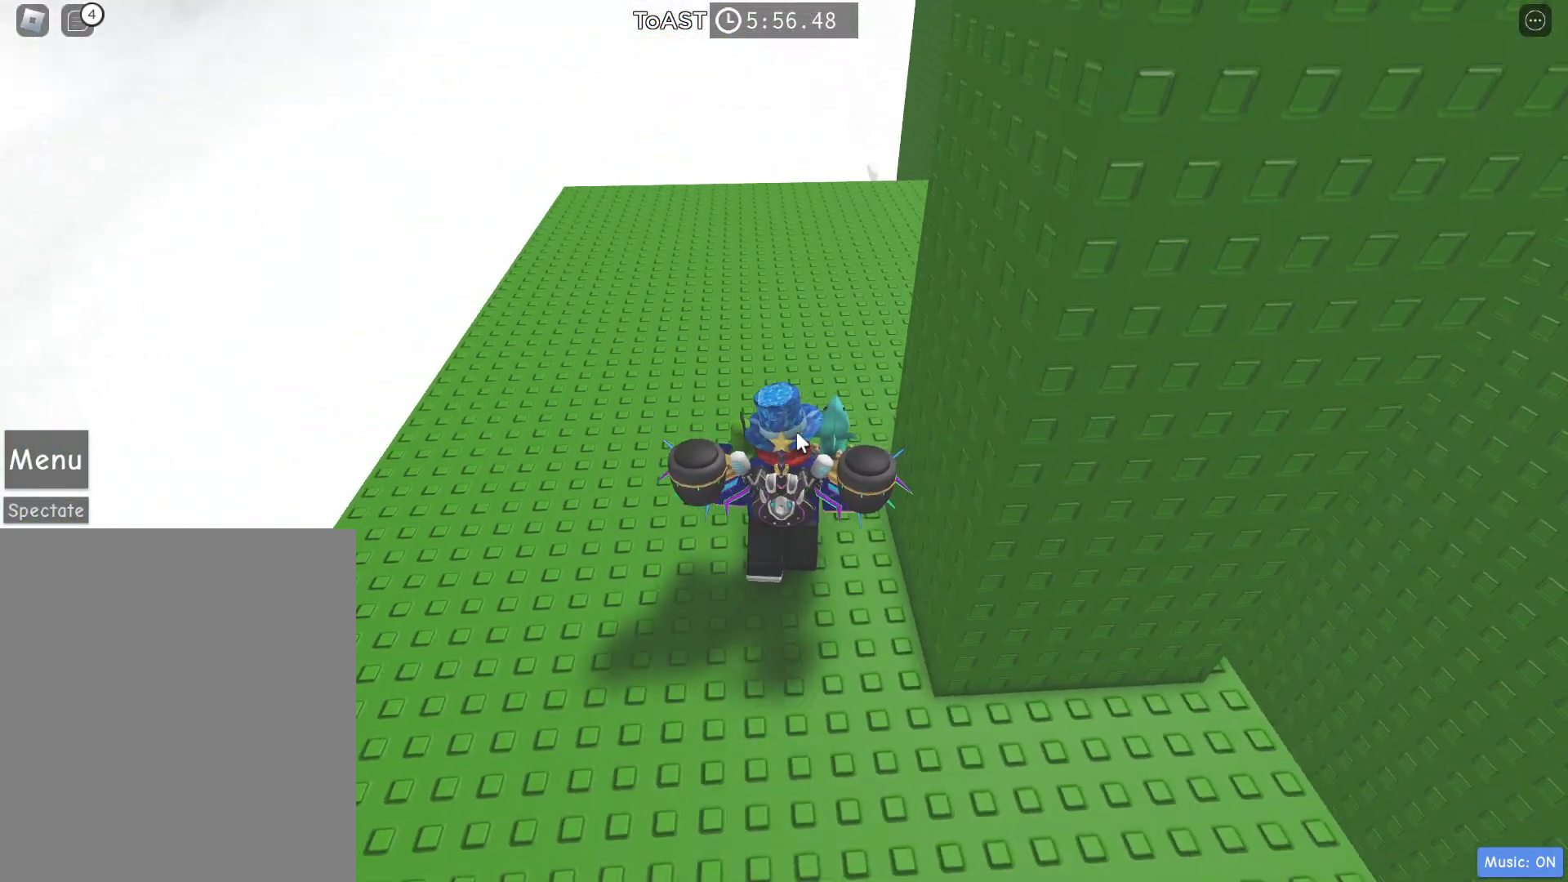
{"keys": ["w"], "events": []}
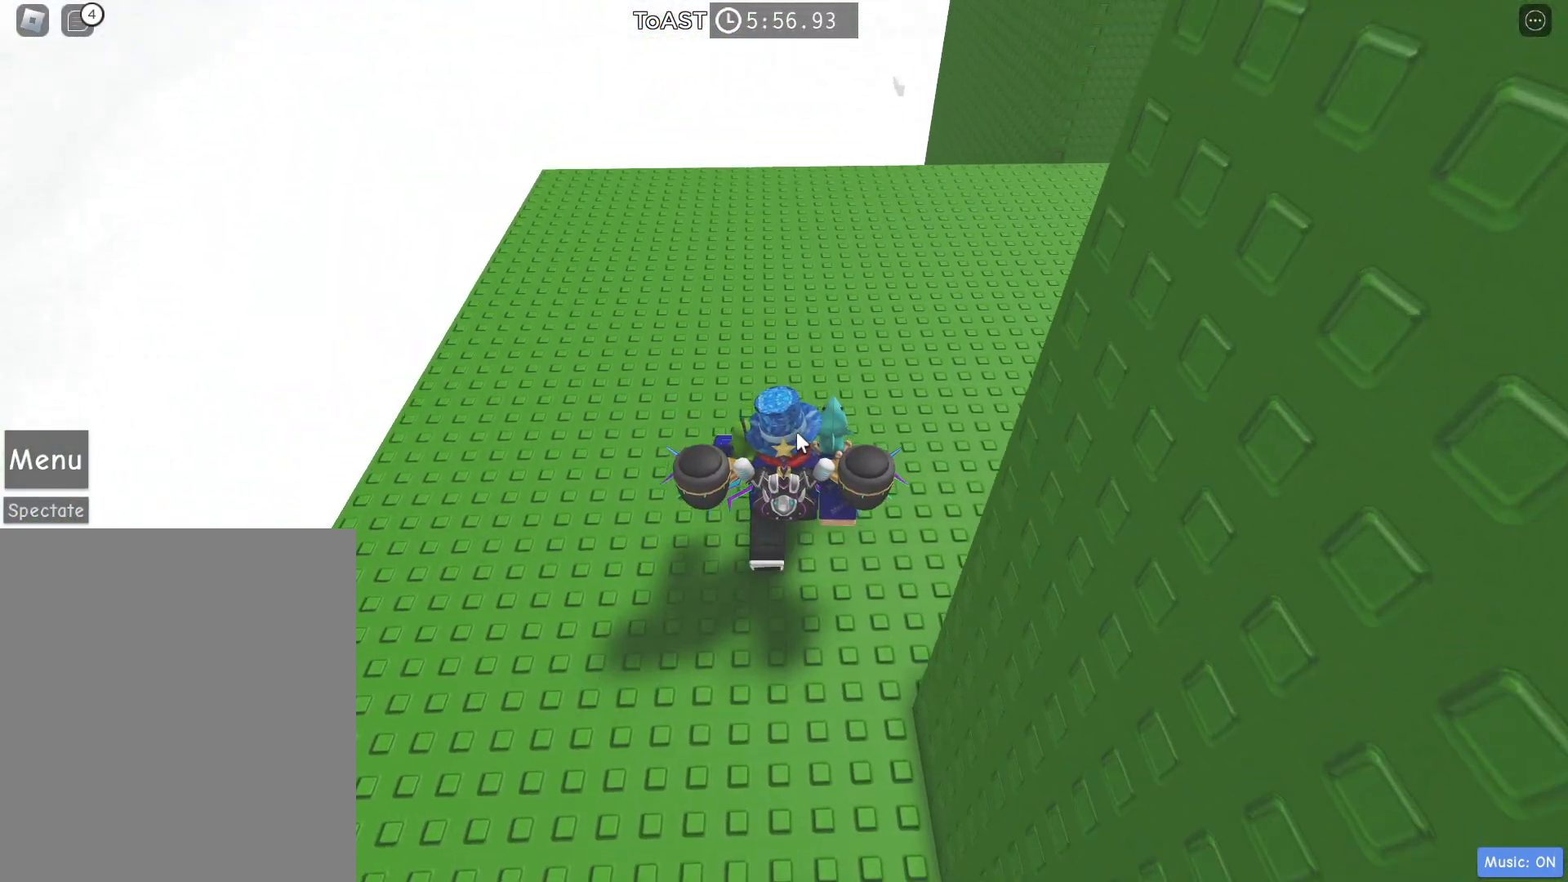
{"keys": ["w"], "events": []}
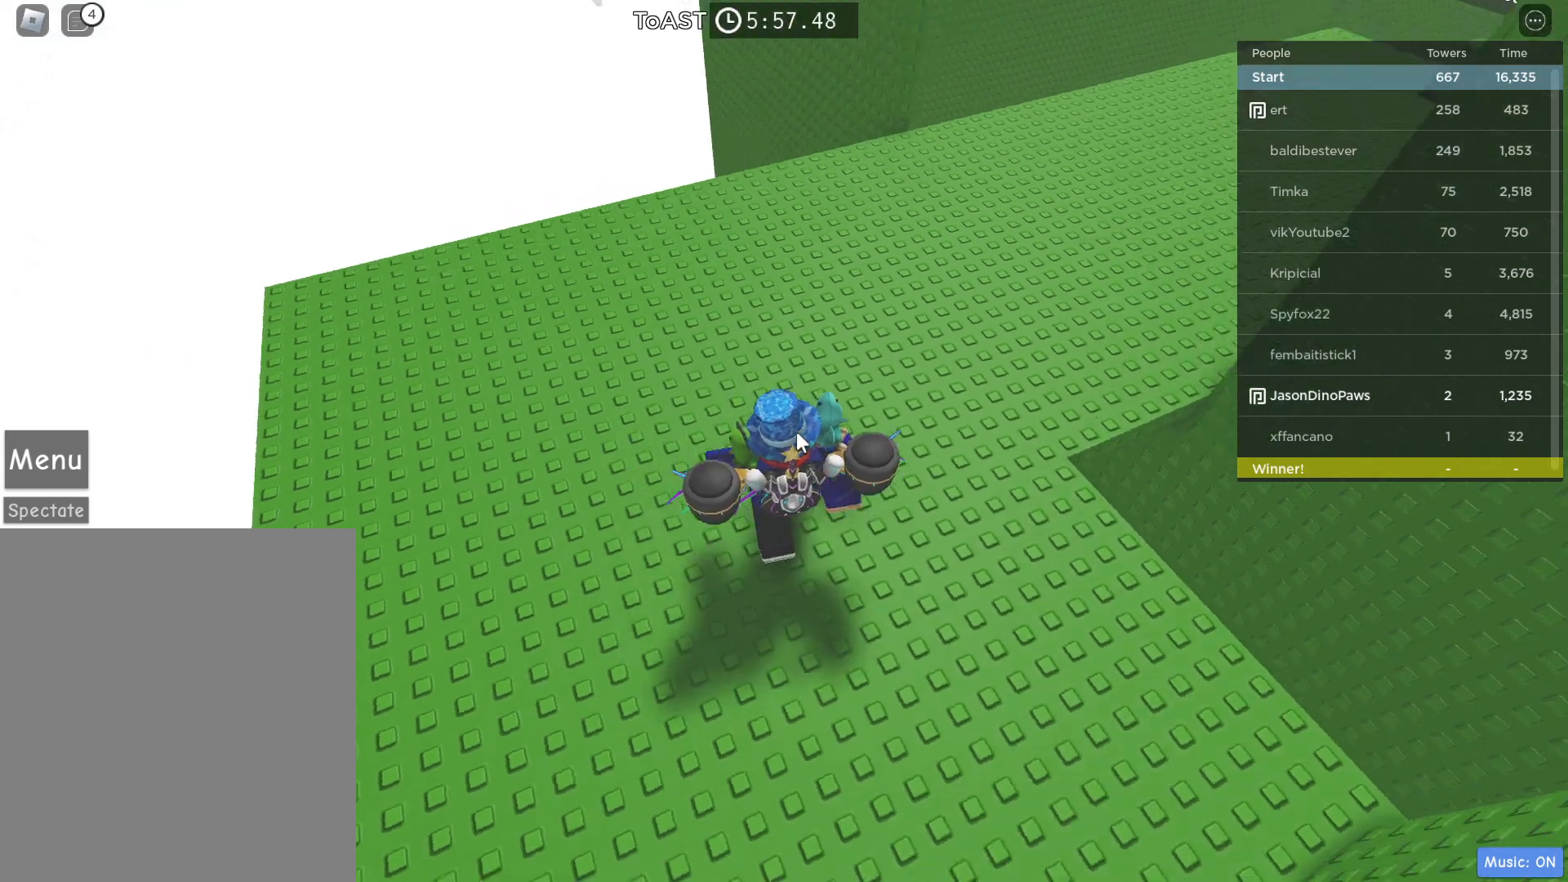
{"keys": ["w"], "events": []}
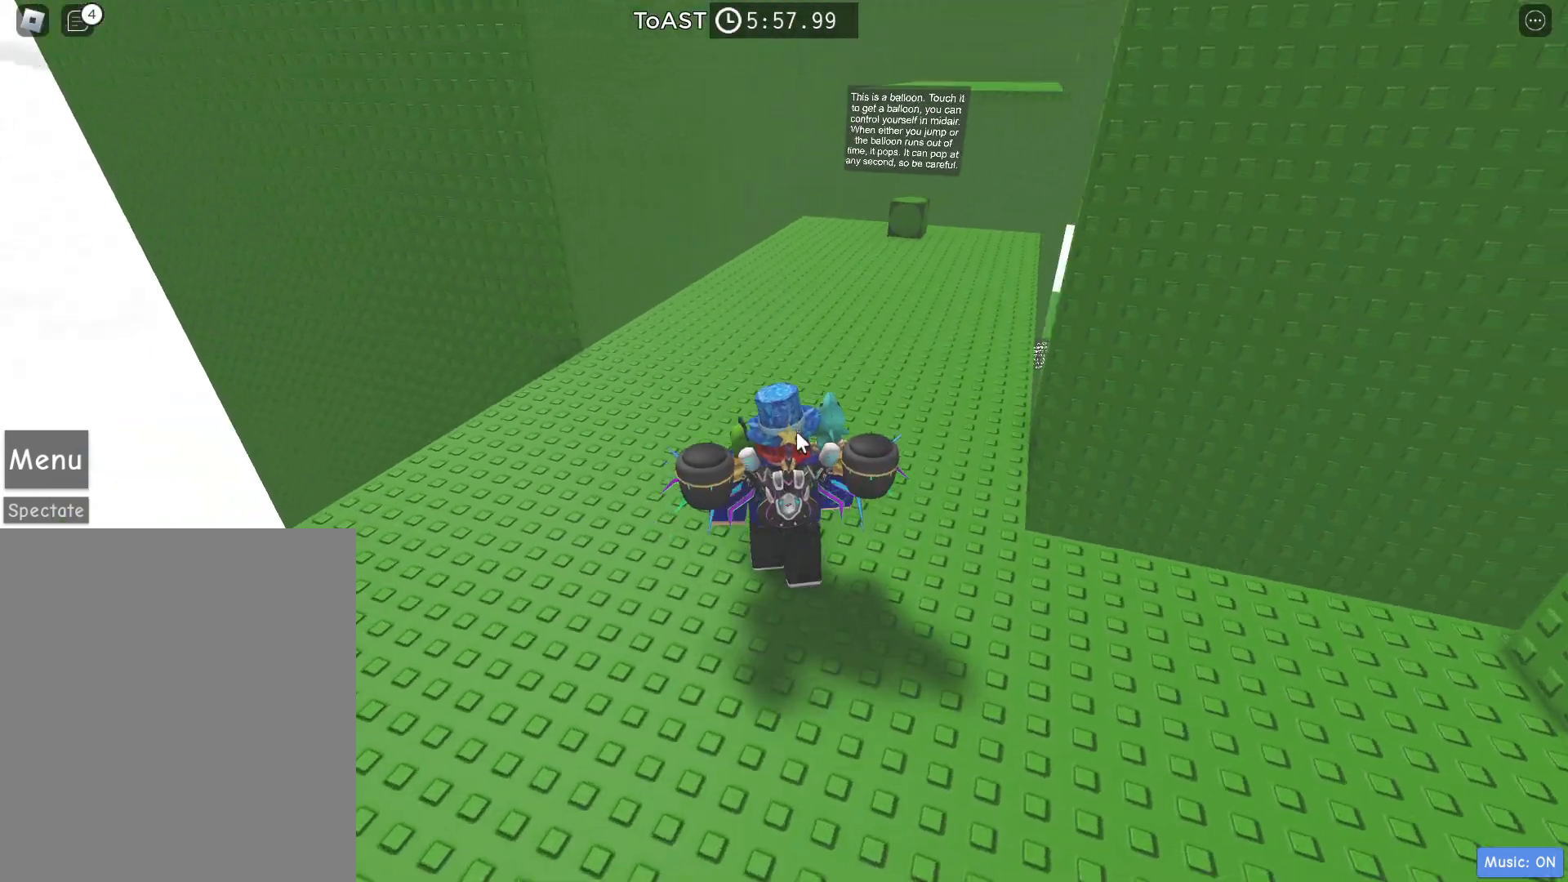
{"keys": ["w"], "events": []}
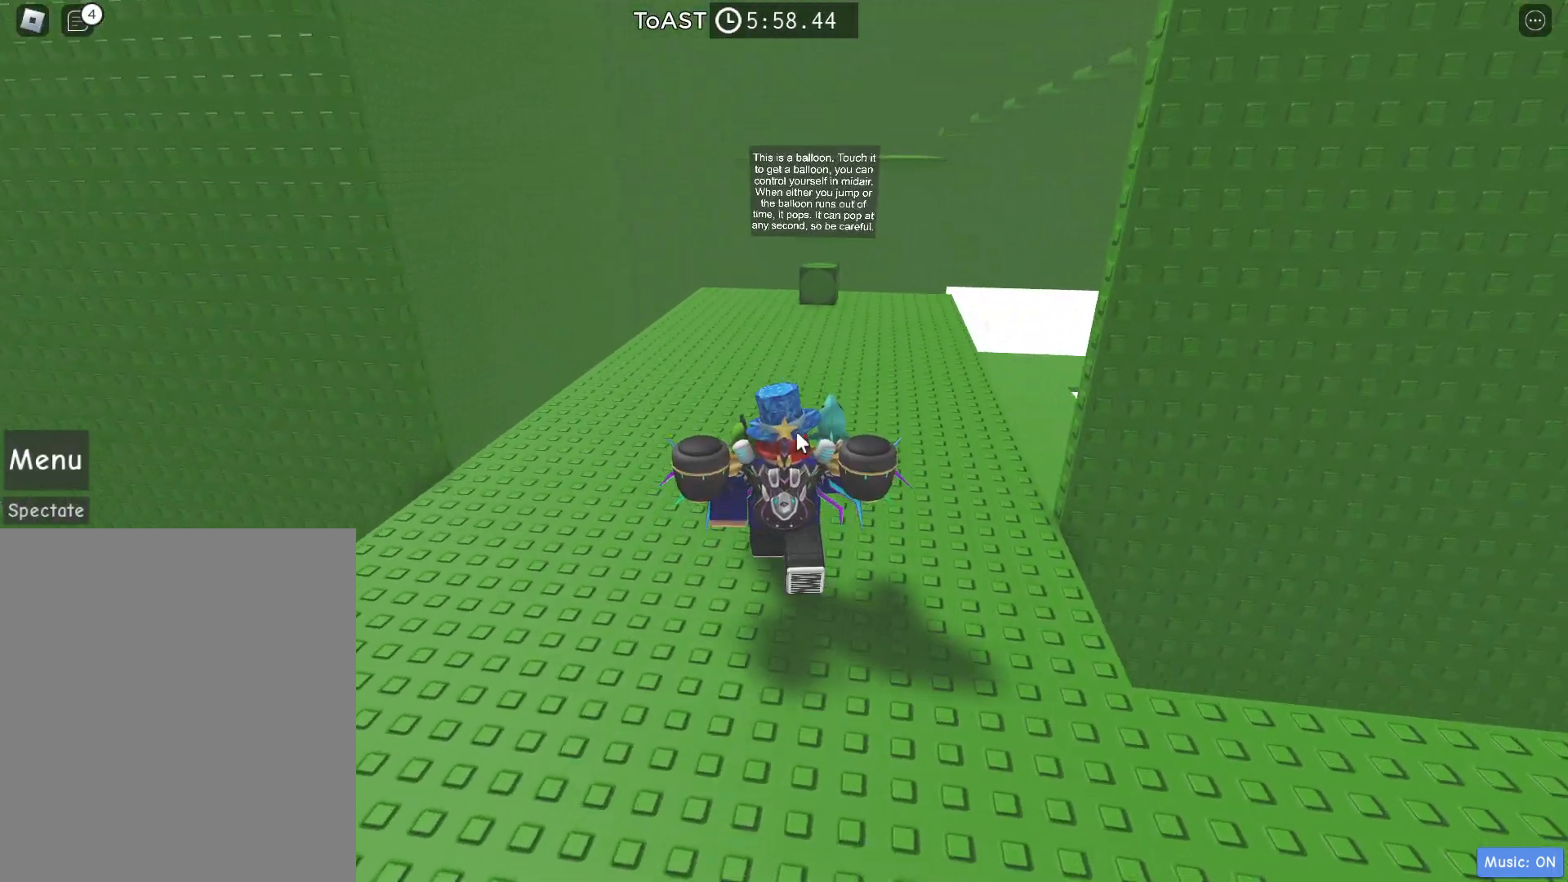
{"keys": ["w"], "events": []}
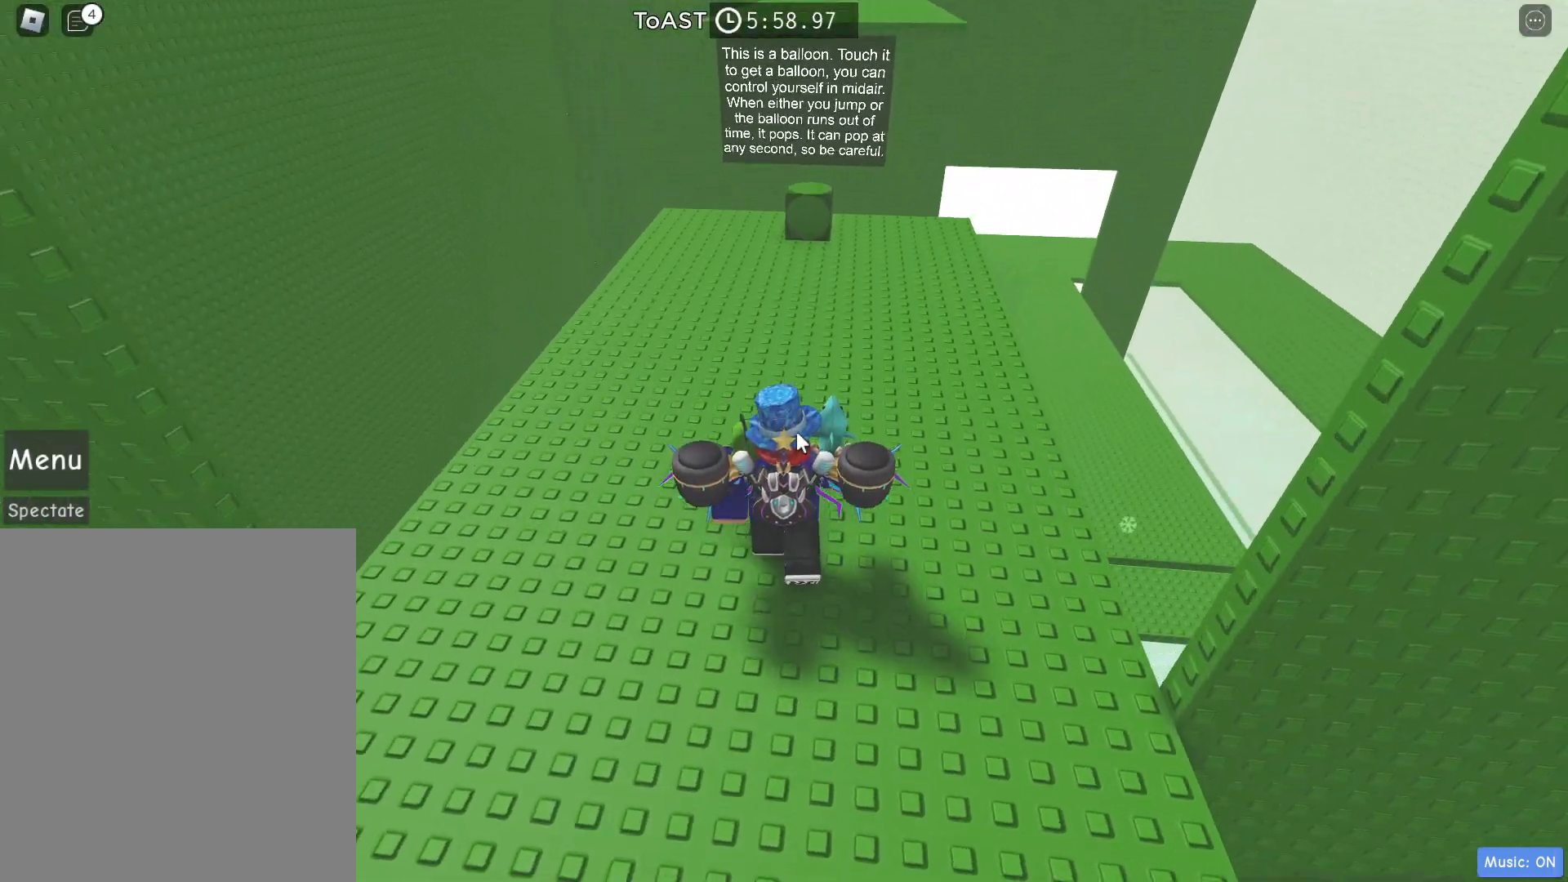
{"keys": ["w"], "events": []}
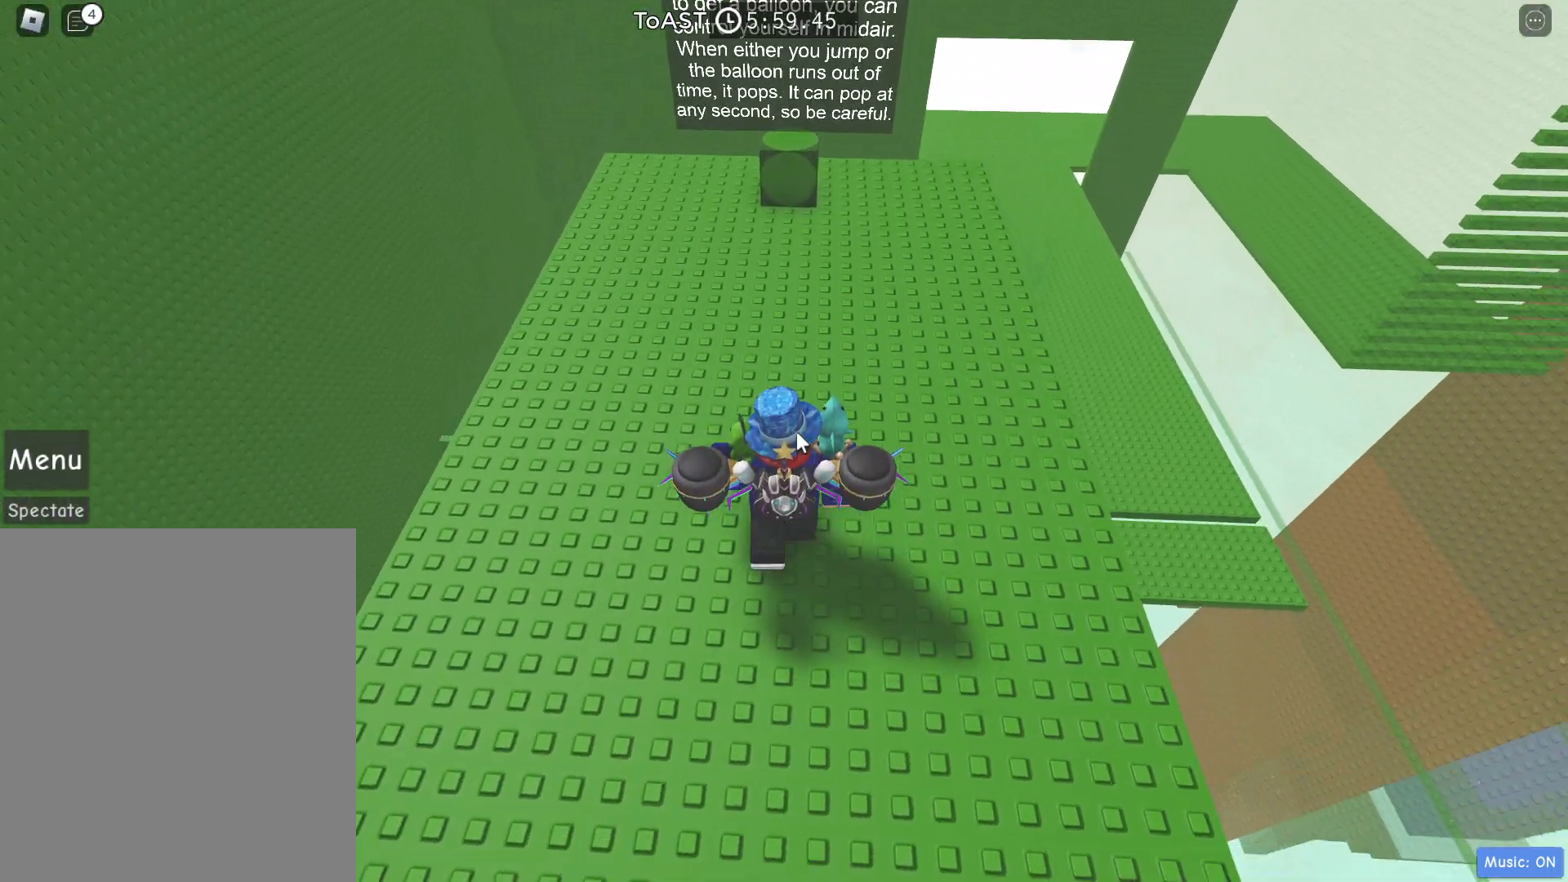
{"keys": ["w"], "events": []}
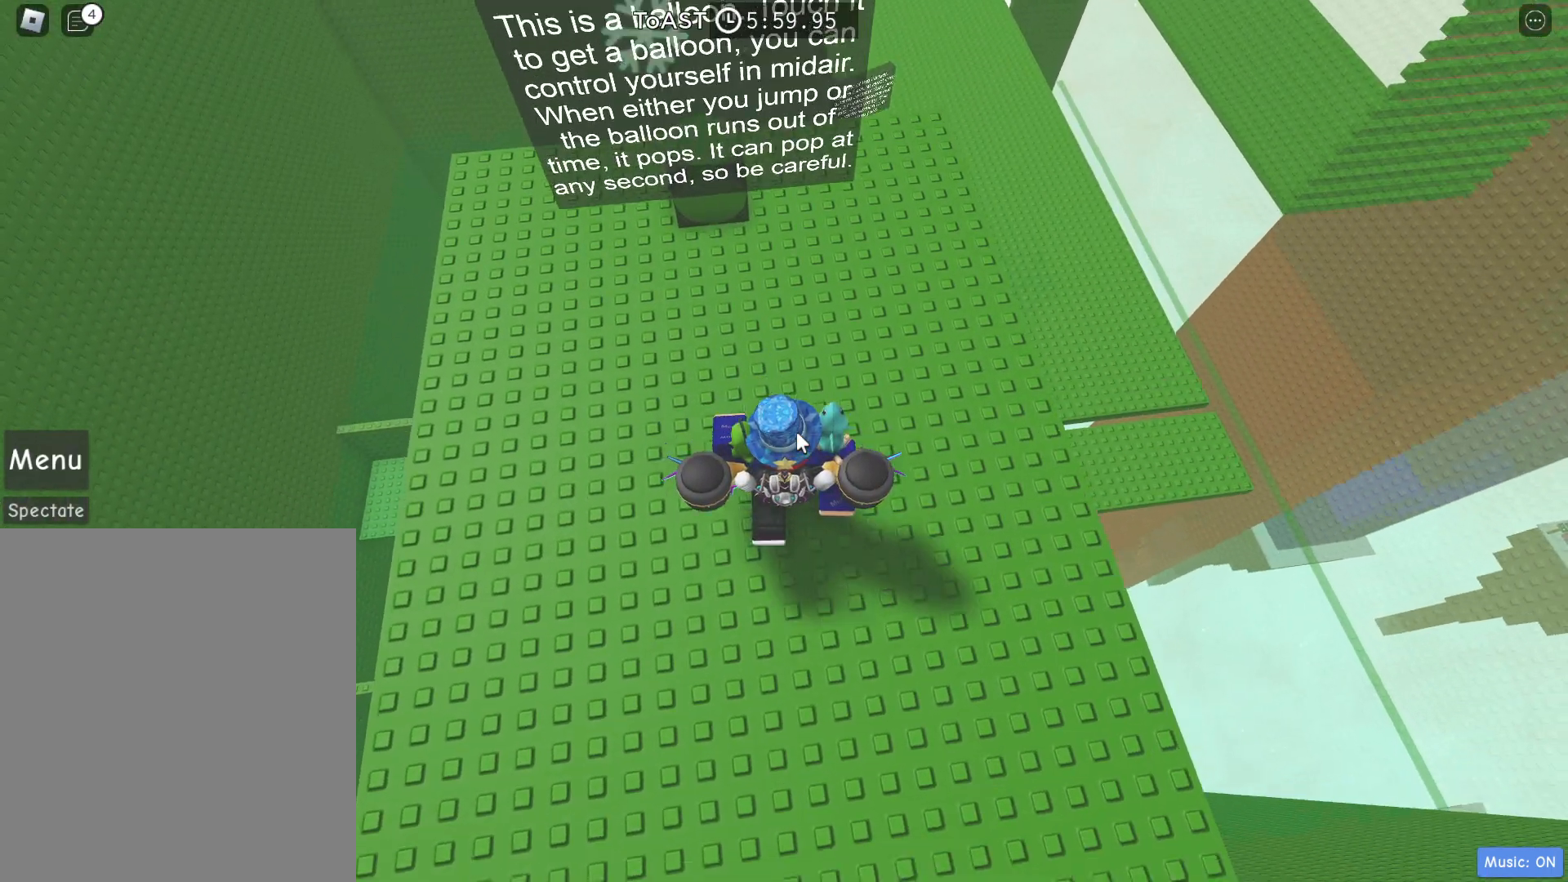
{"keys": ["d", "w"], "events": [[283, "d", "down"]]}
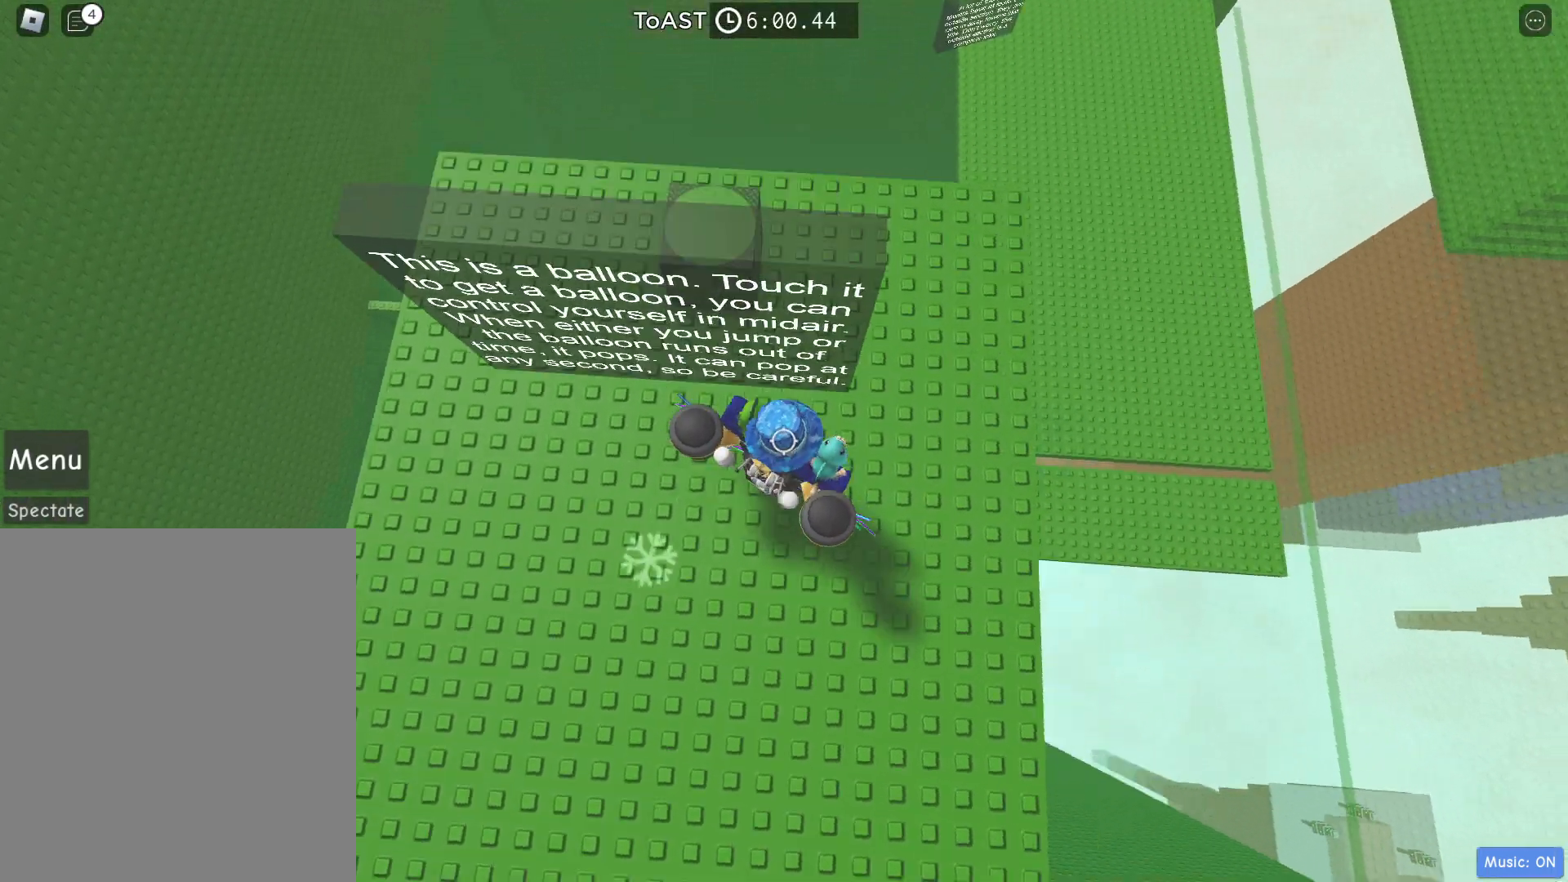
{"keys": [], "events": [[33, "d", "up"], [133, "w", "up"]]}
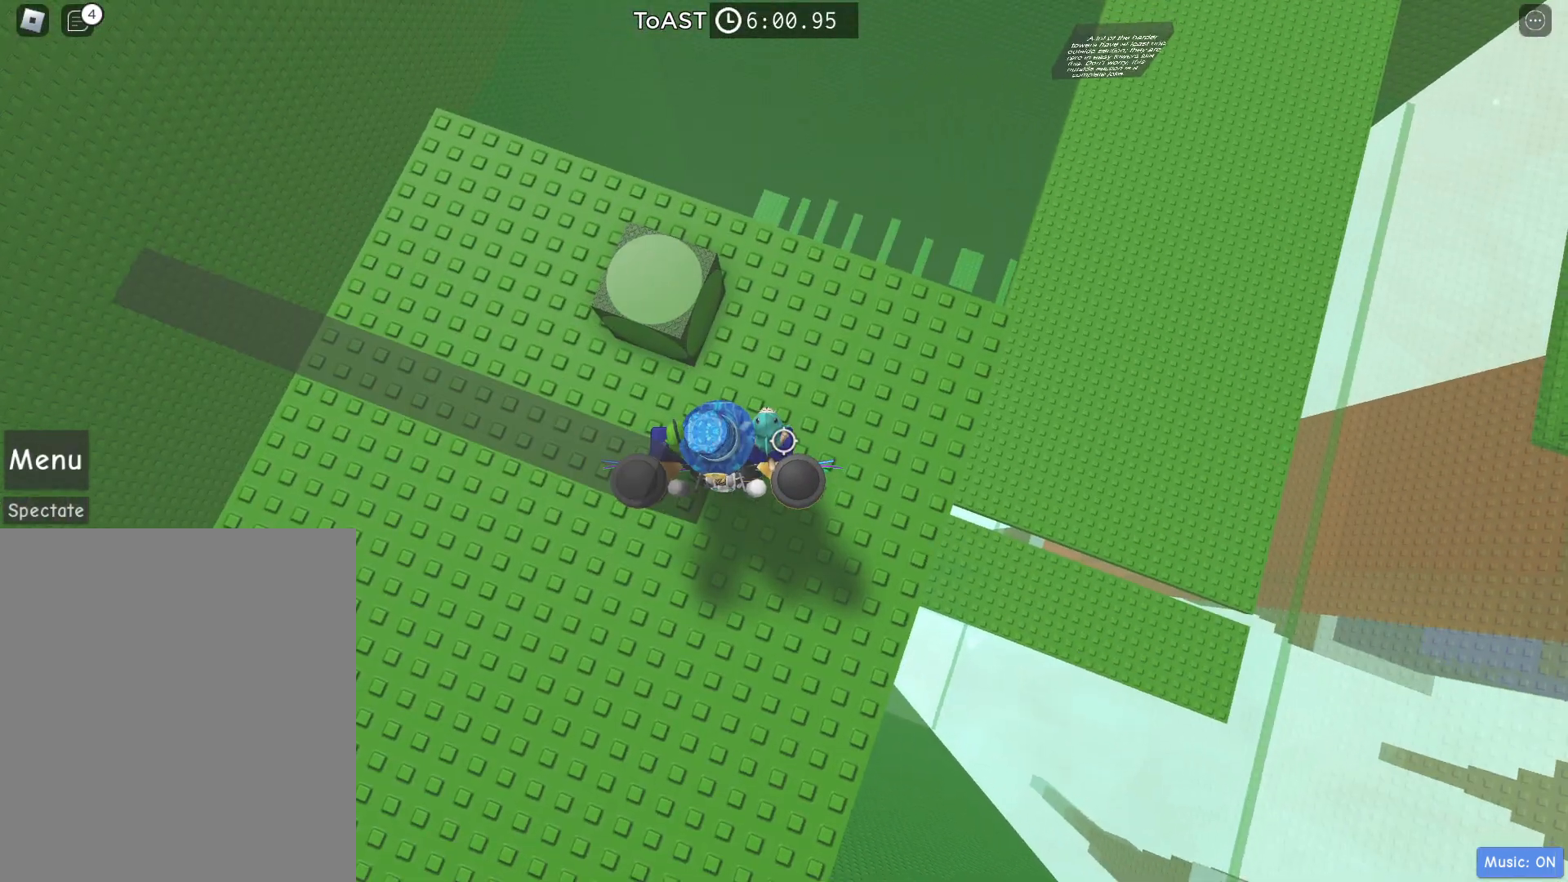
{"keys": ["w"], "events": [[333, "w", "down"]]}
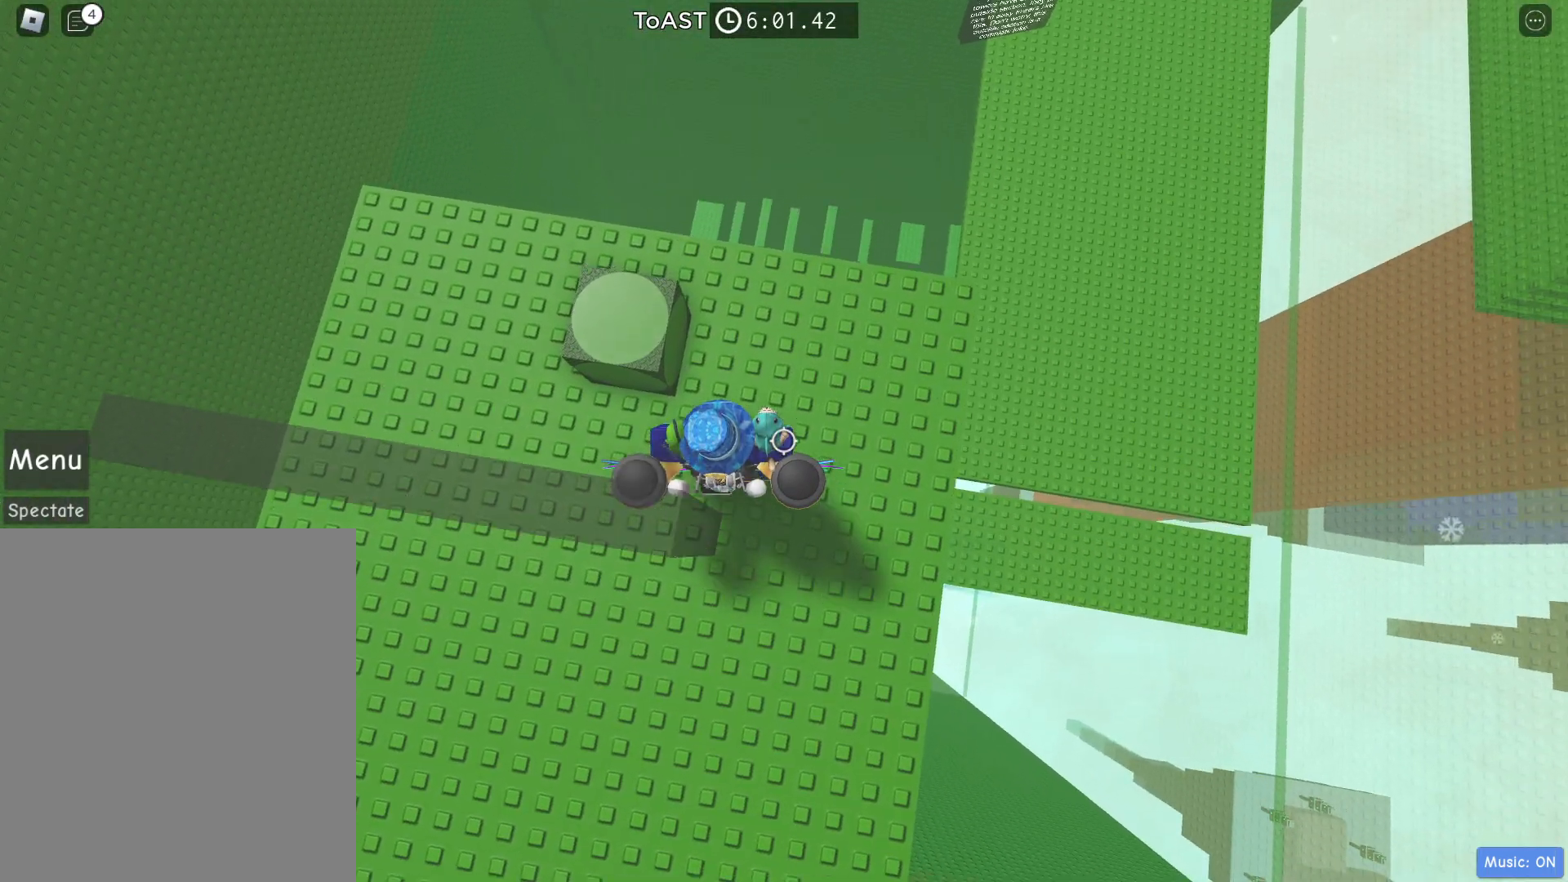
{"keys": ["a", "w"], "events": [[150, "d", "down"], [150, "w", "up"], [300, "d", "up"], [400, "a", "down"], [483, "w", "down"]]}
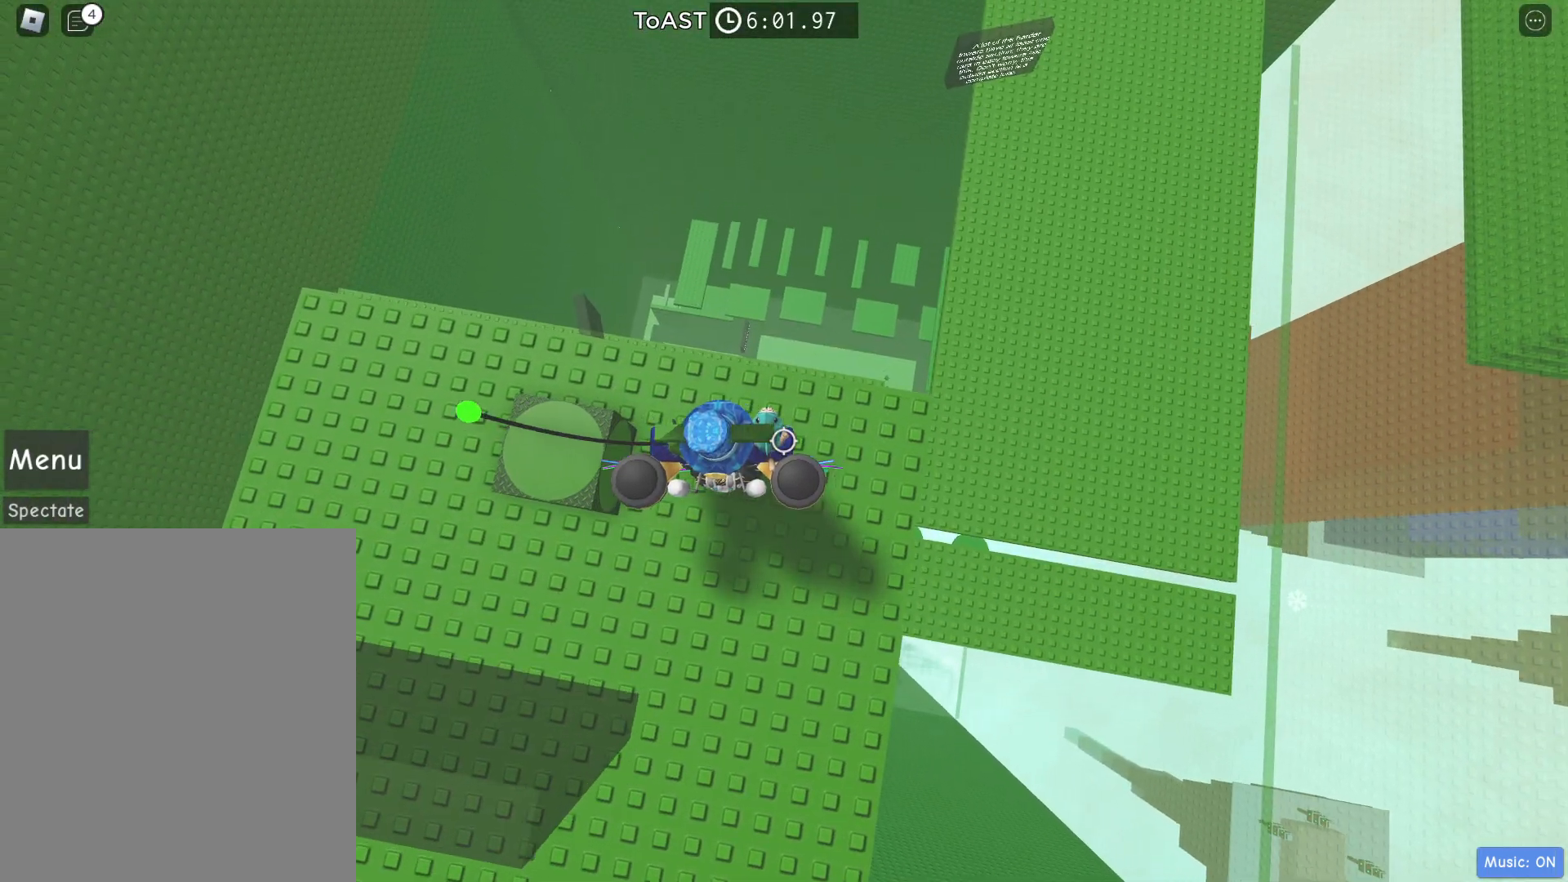
{"keys": ["d", "space", "w"], "events": [[83, "a", "up"], [350, "space", "down"], [500, "d", "down"]]}
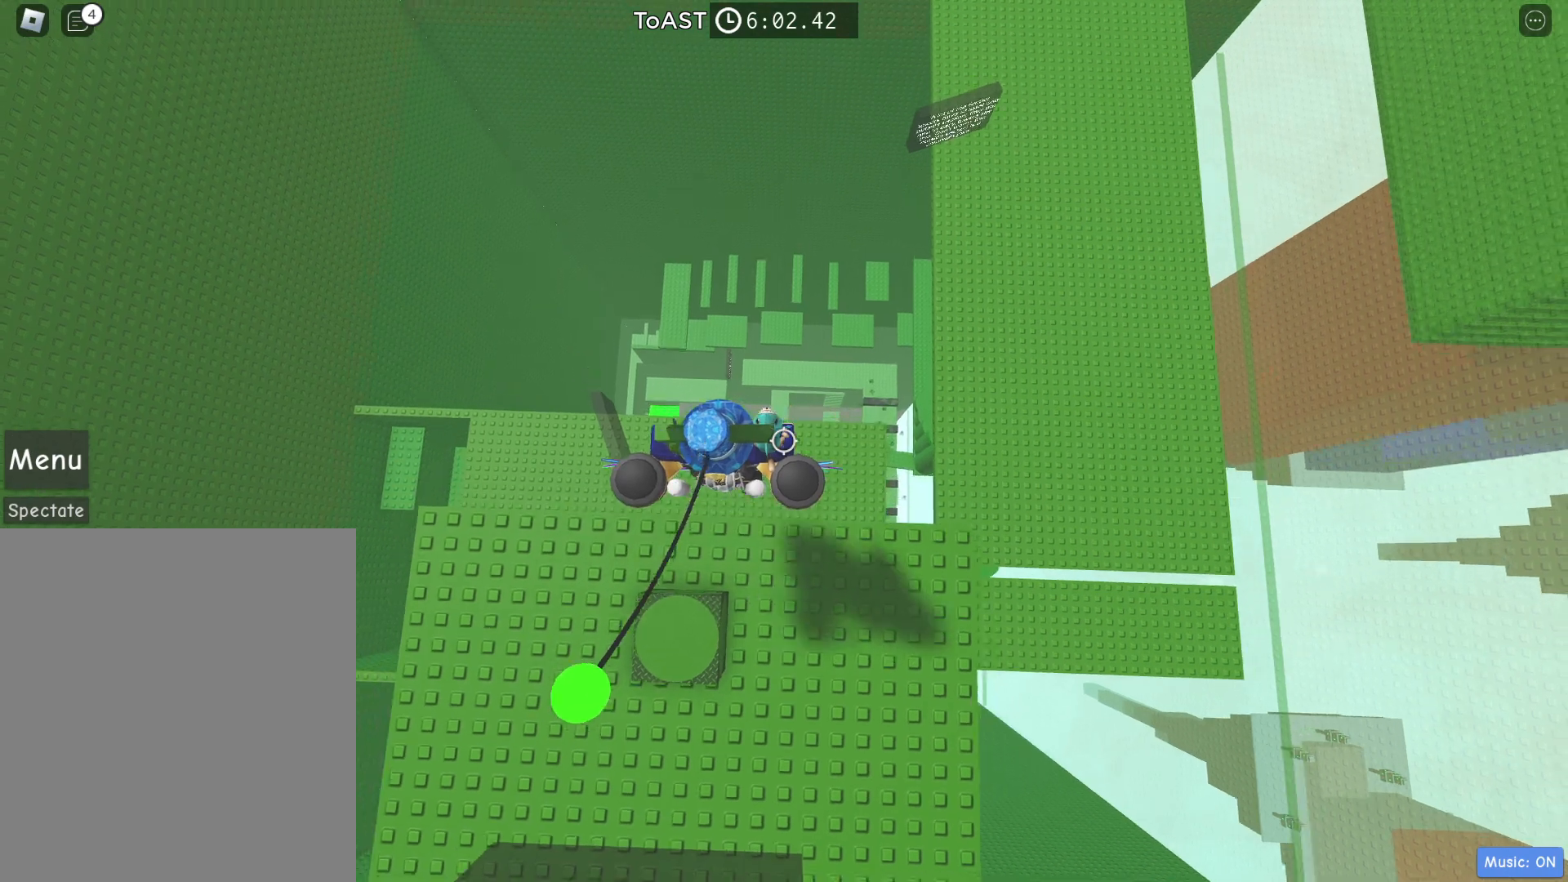
{"keys": ["d", "w"], "events": [[183, "space", "up"]]}
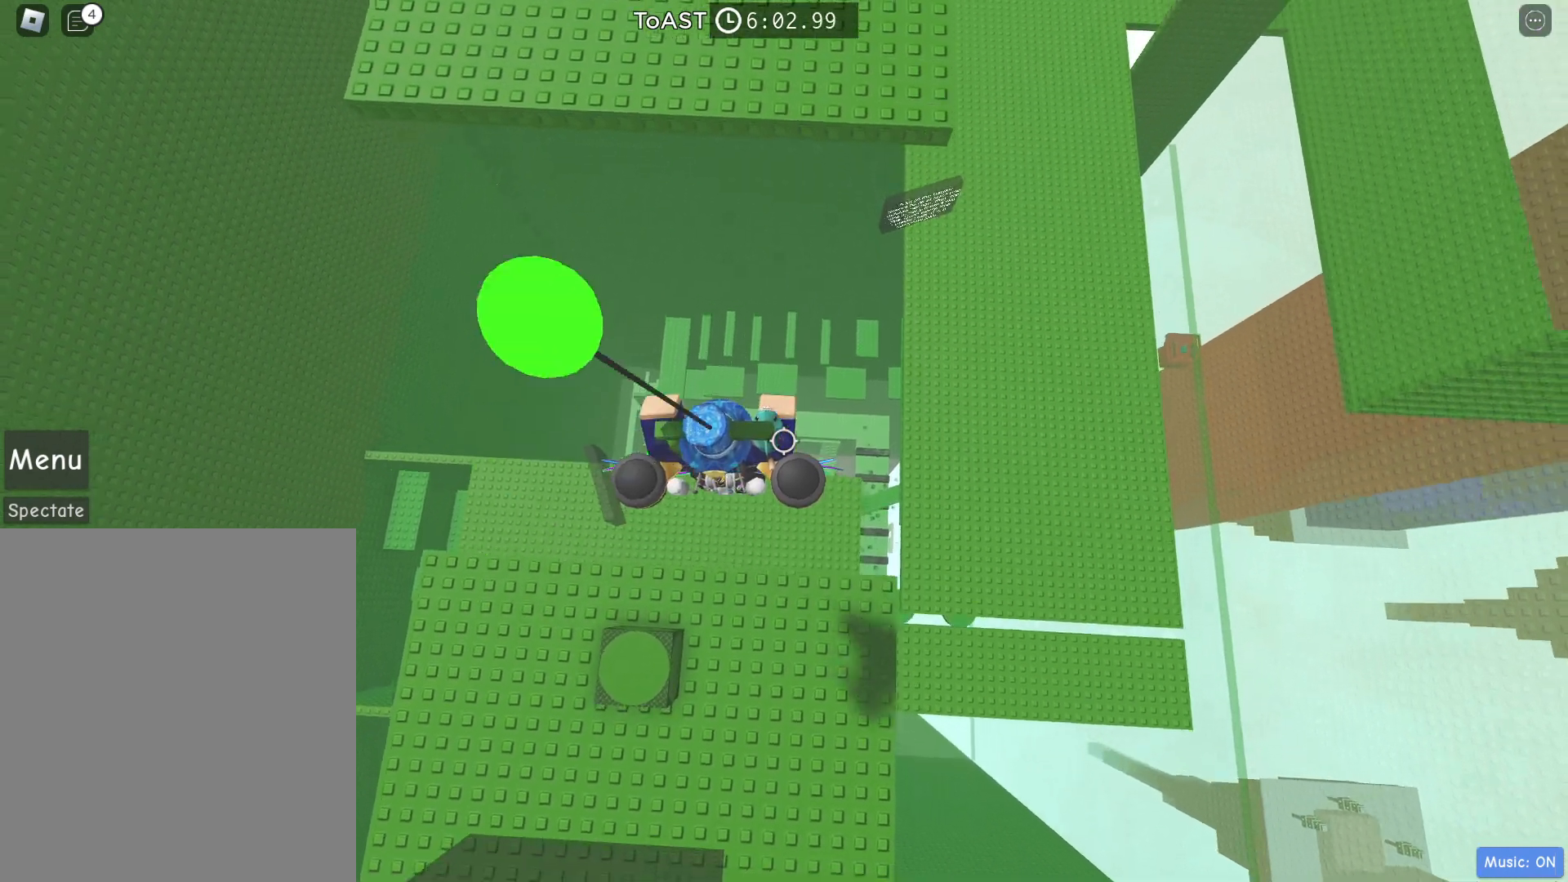
{"keys": ["d", "w"], "events": []}
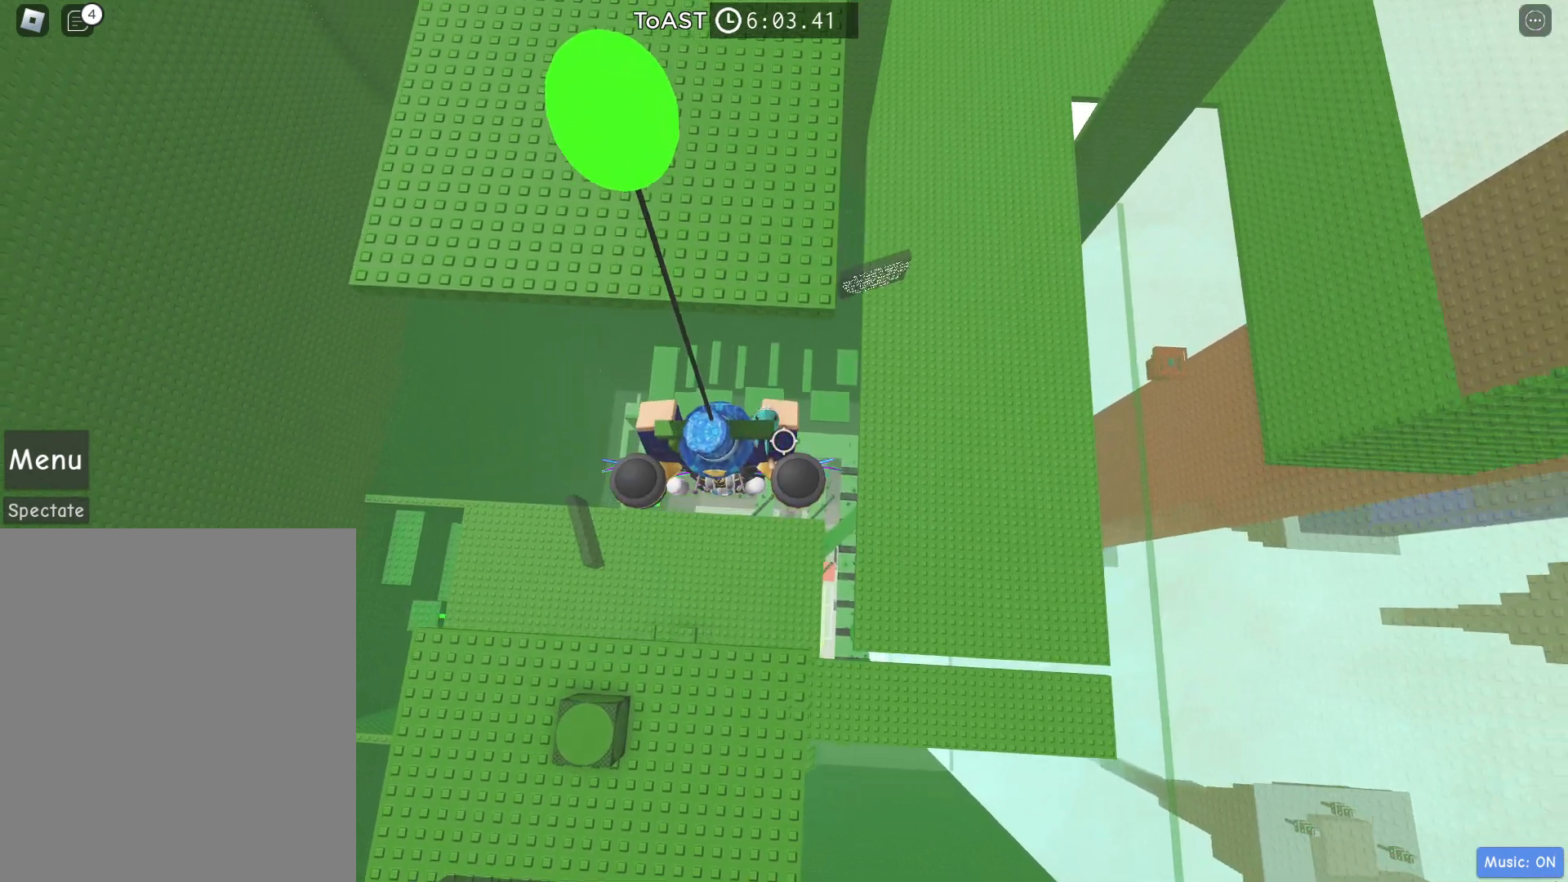
{"keys": ["a", "w"], "events": [[183, "d", "up"], [350, "a", "down"]]}
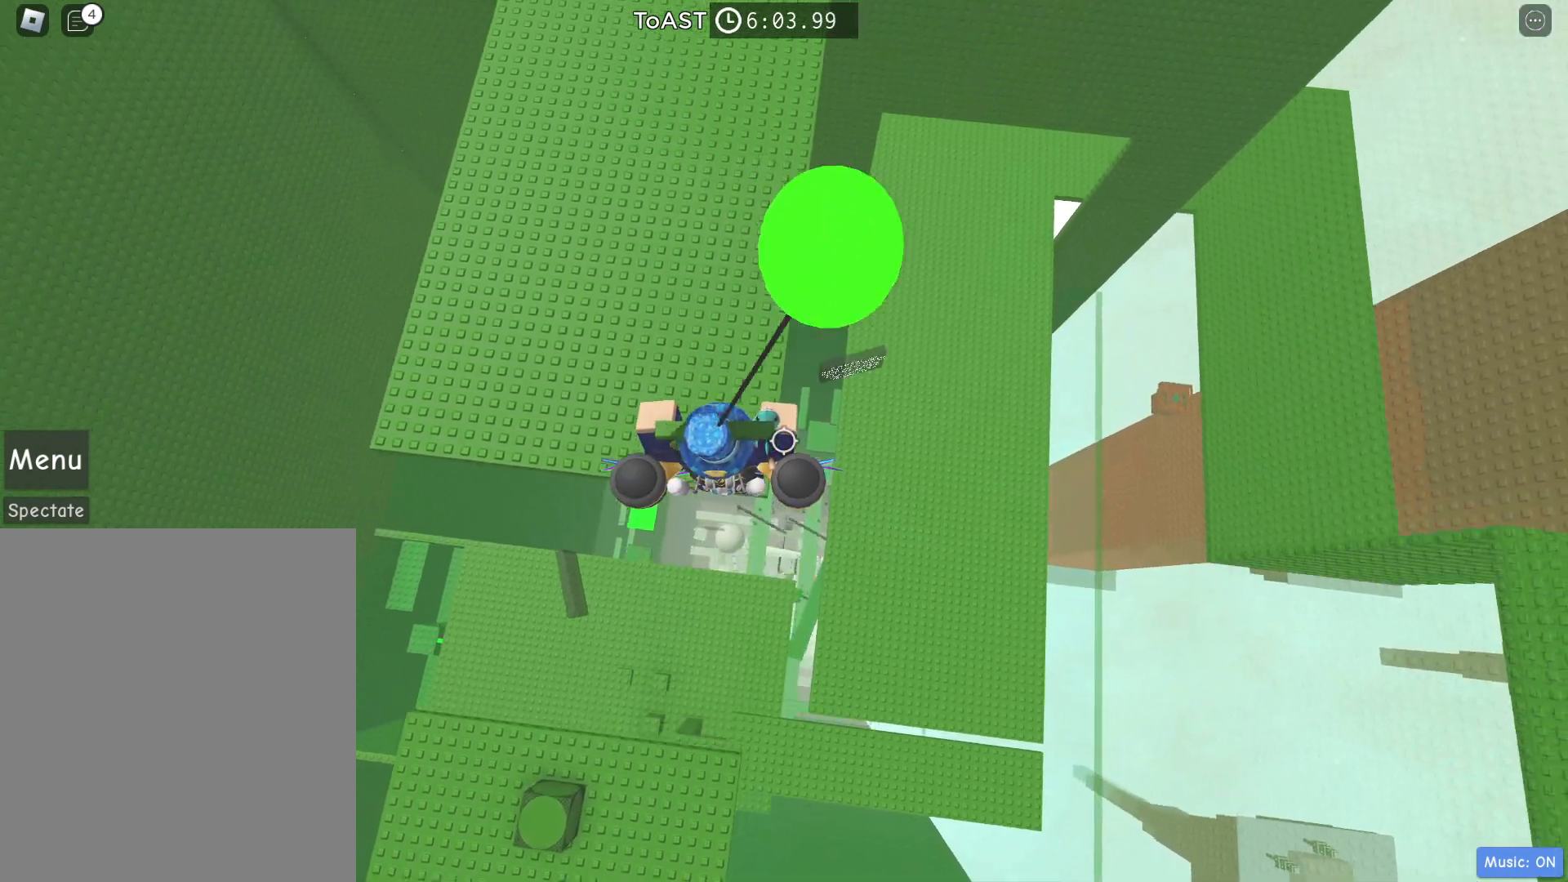
{"keys": ["w"], "events": [[367, "a", "up"]]}
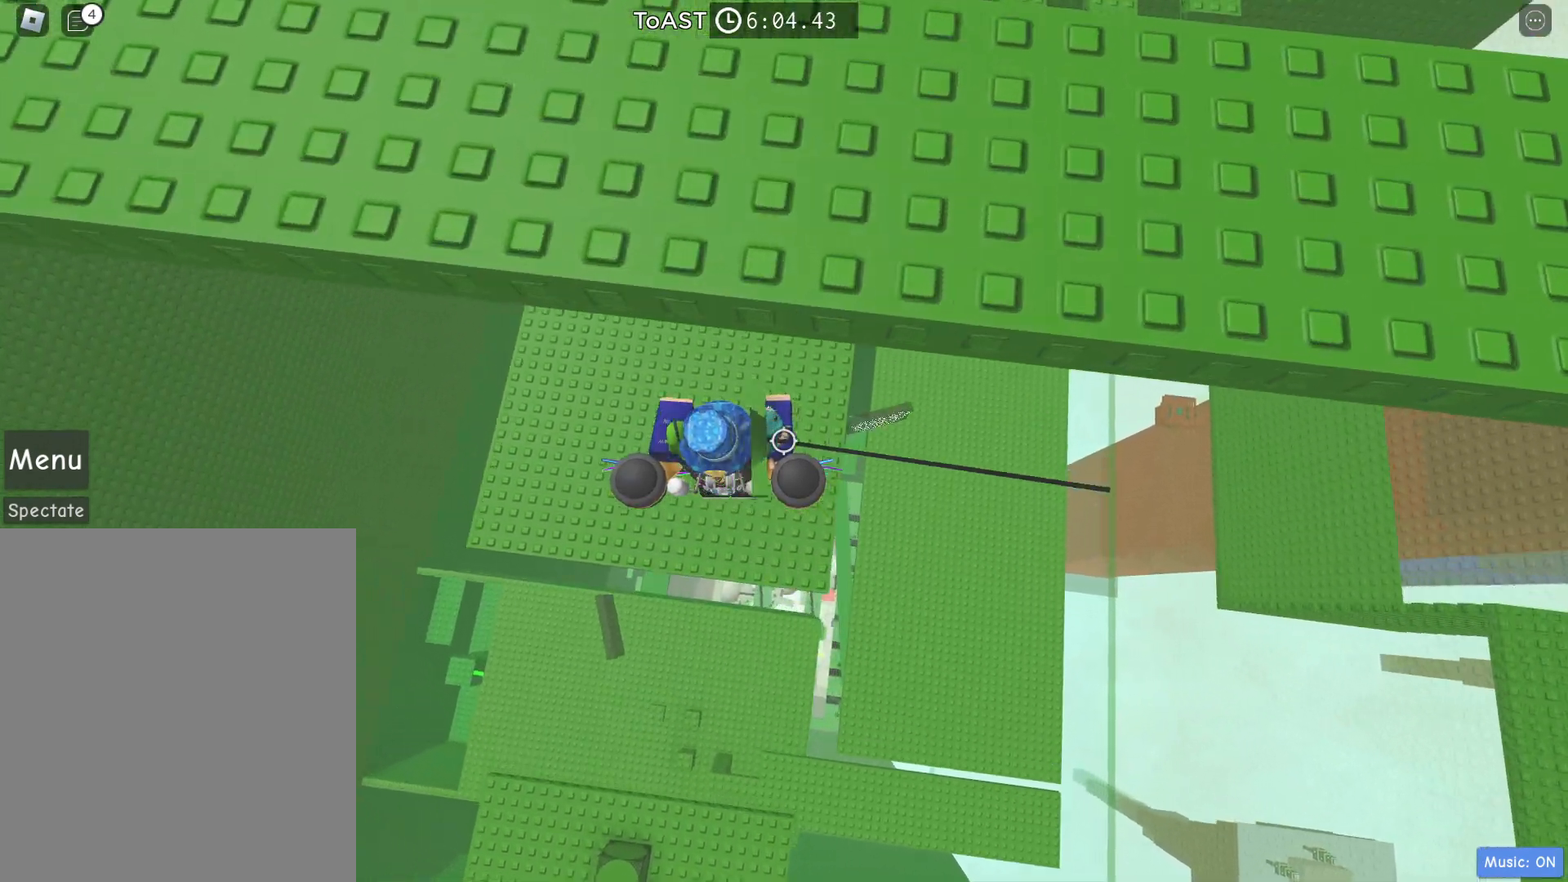
{"keys": ["w"], "events": []}
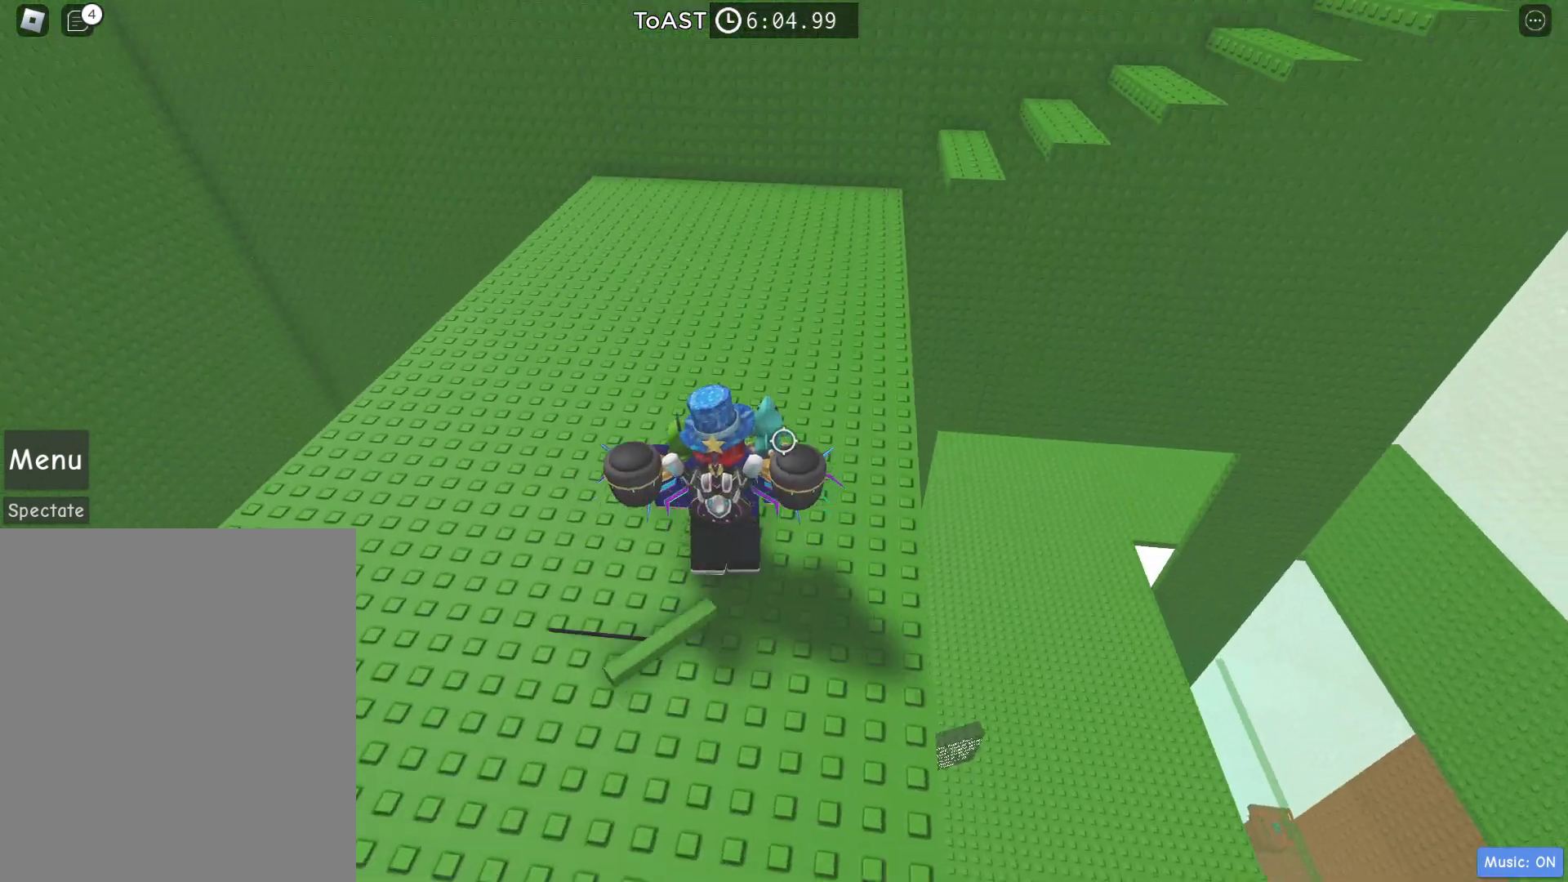
{"keys": ["w"], "events": []}
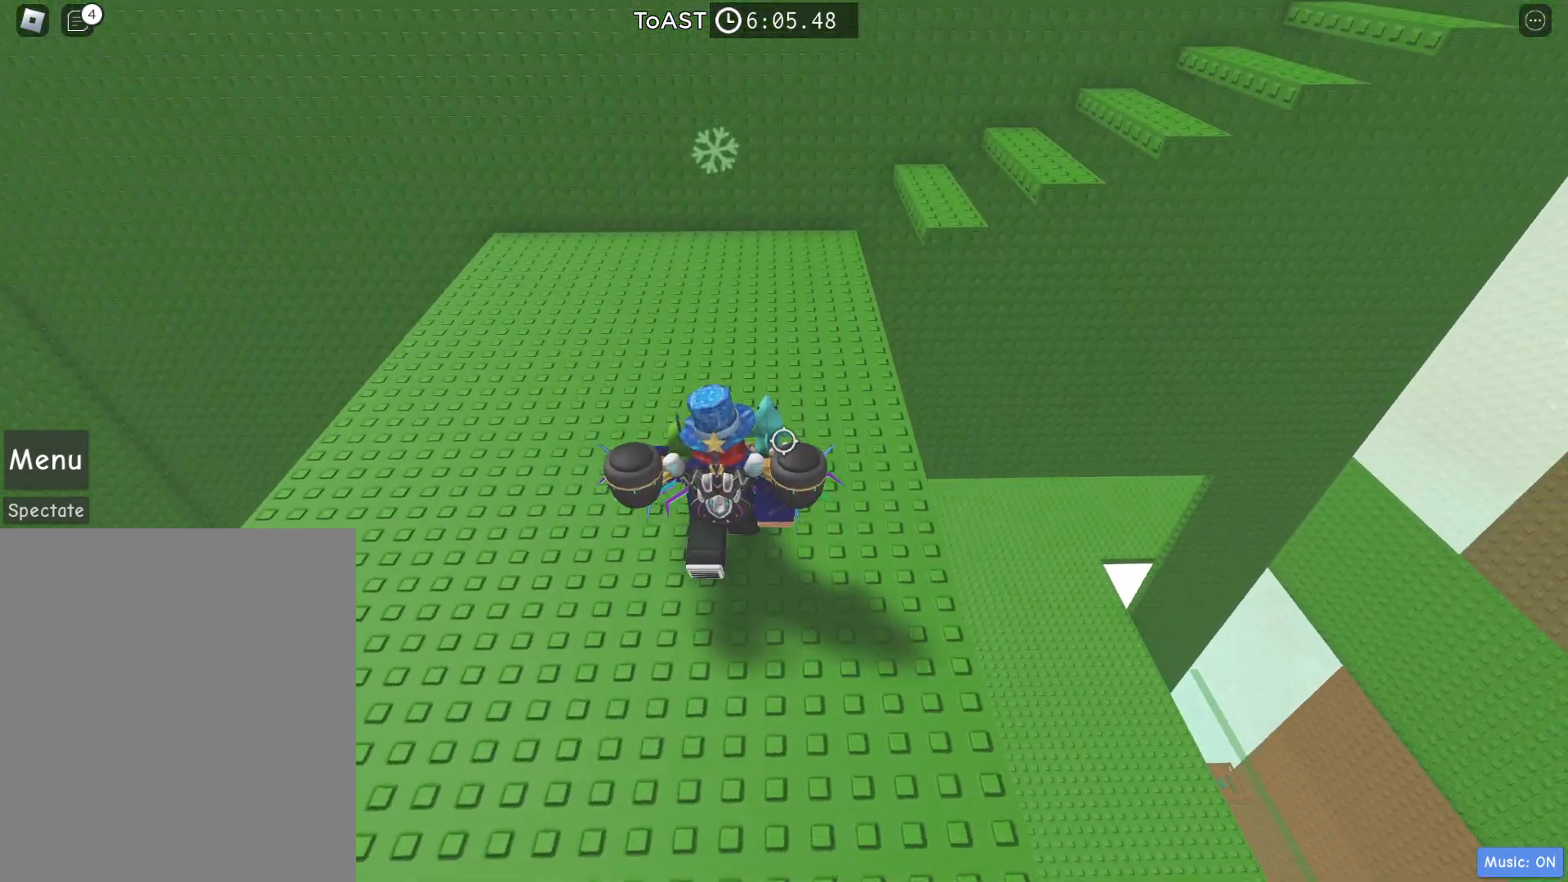
{"keys": ["w"], "events": []}
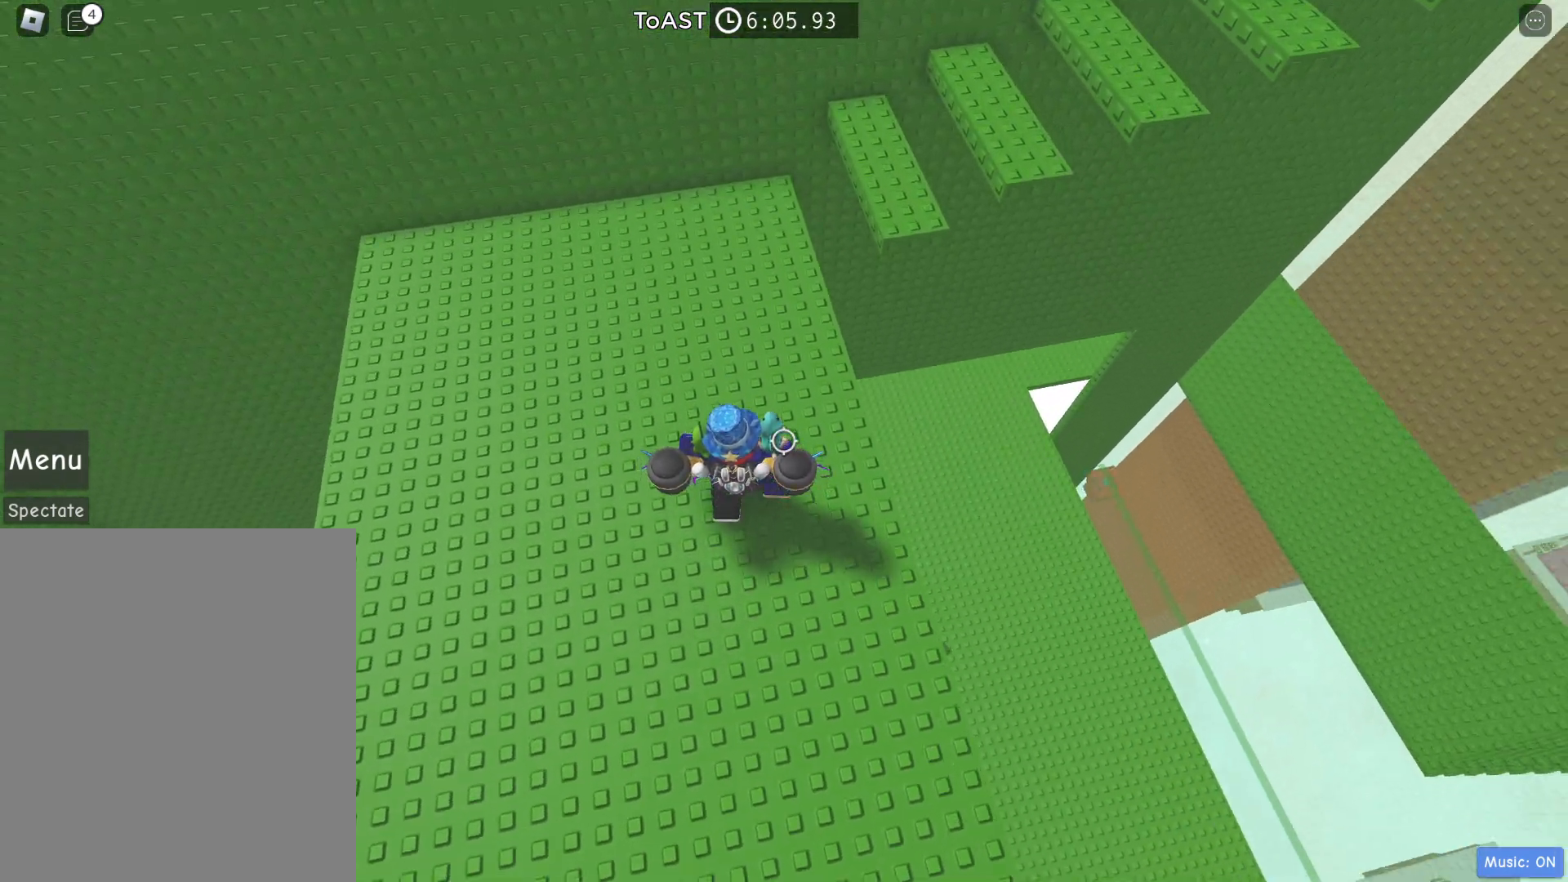
{"keys": ["d", "space", "w"], "events": [[400, "space", "down"], [483, "d", "down"]]}
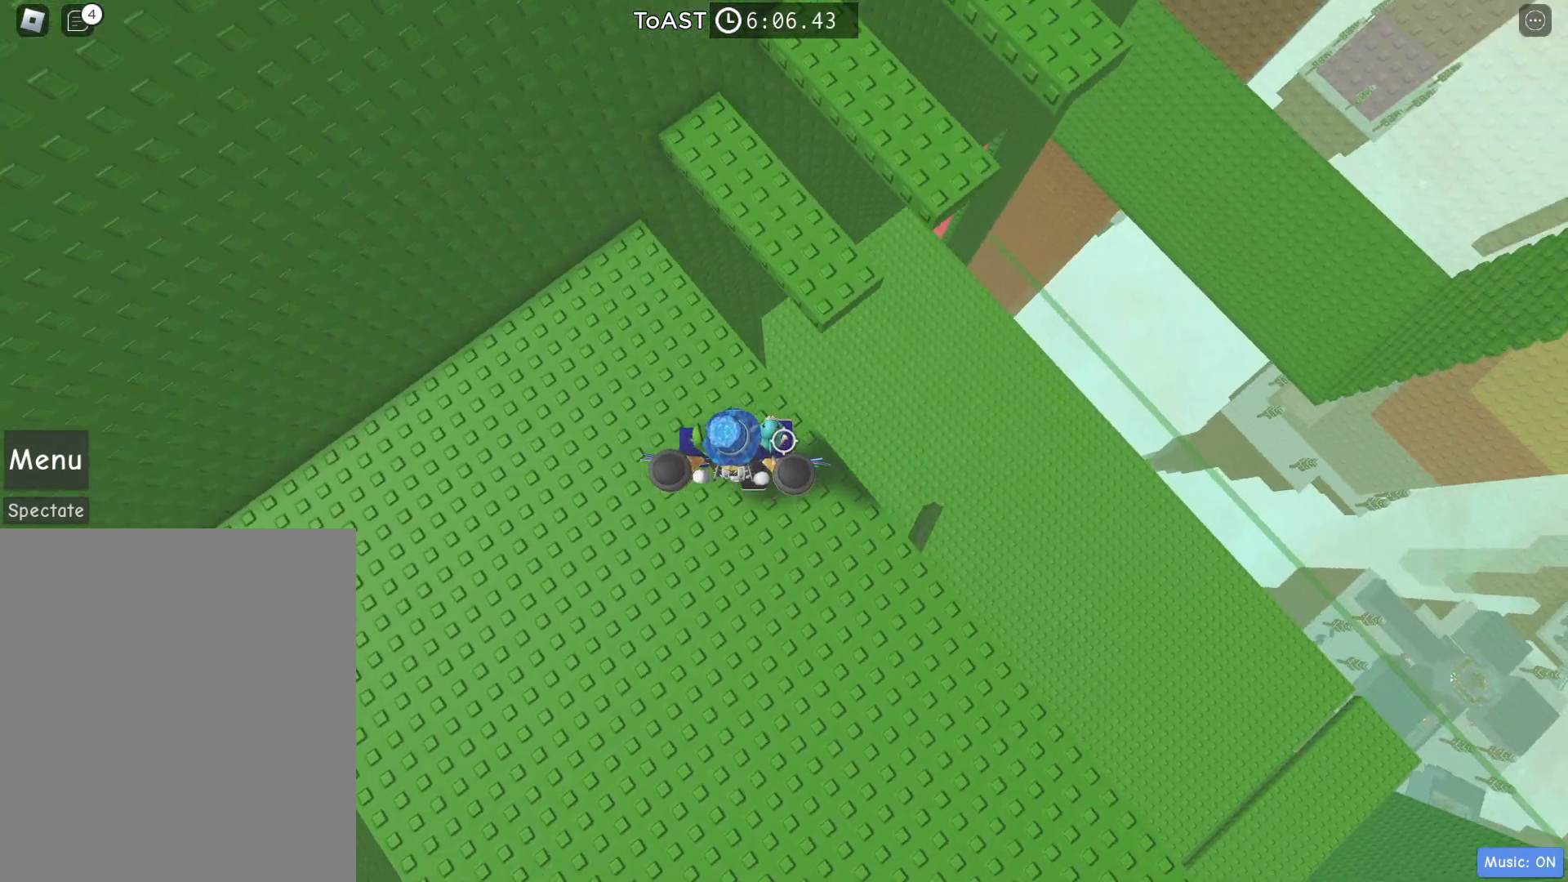
{"keys": ["space"], "events": [[83, "space", "up"], [183, "d", "up"], [400, "w", "up"], [500, "space", "down"]]}
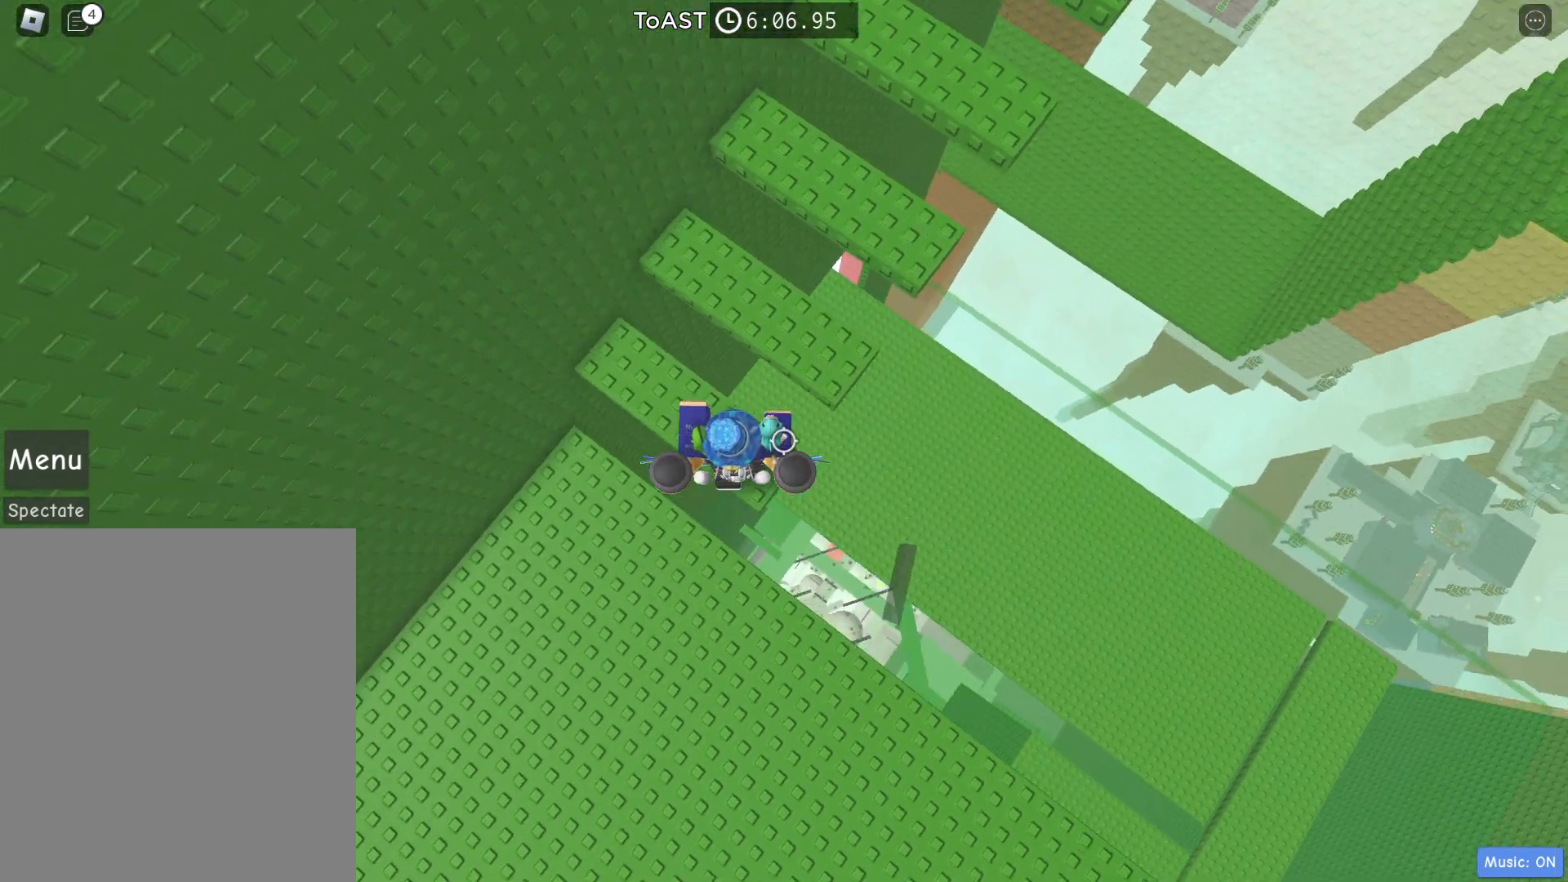
{"keys": [], "events": [[133, "w", "down"], [183, "space", "up"], [233, "d", "down"], [417, "d", "up"], [417, "w", "up"]]}
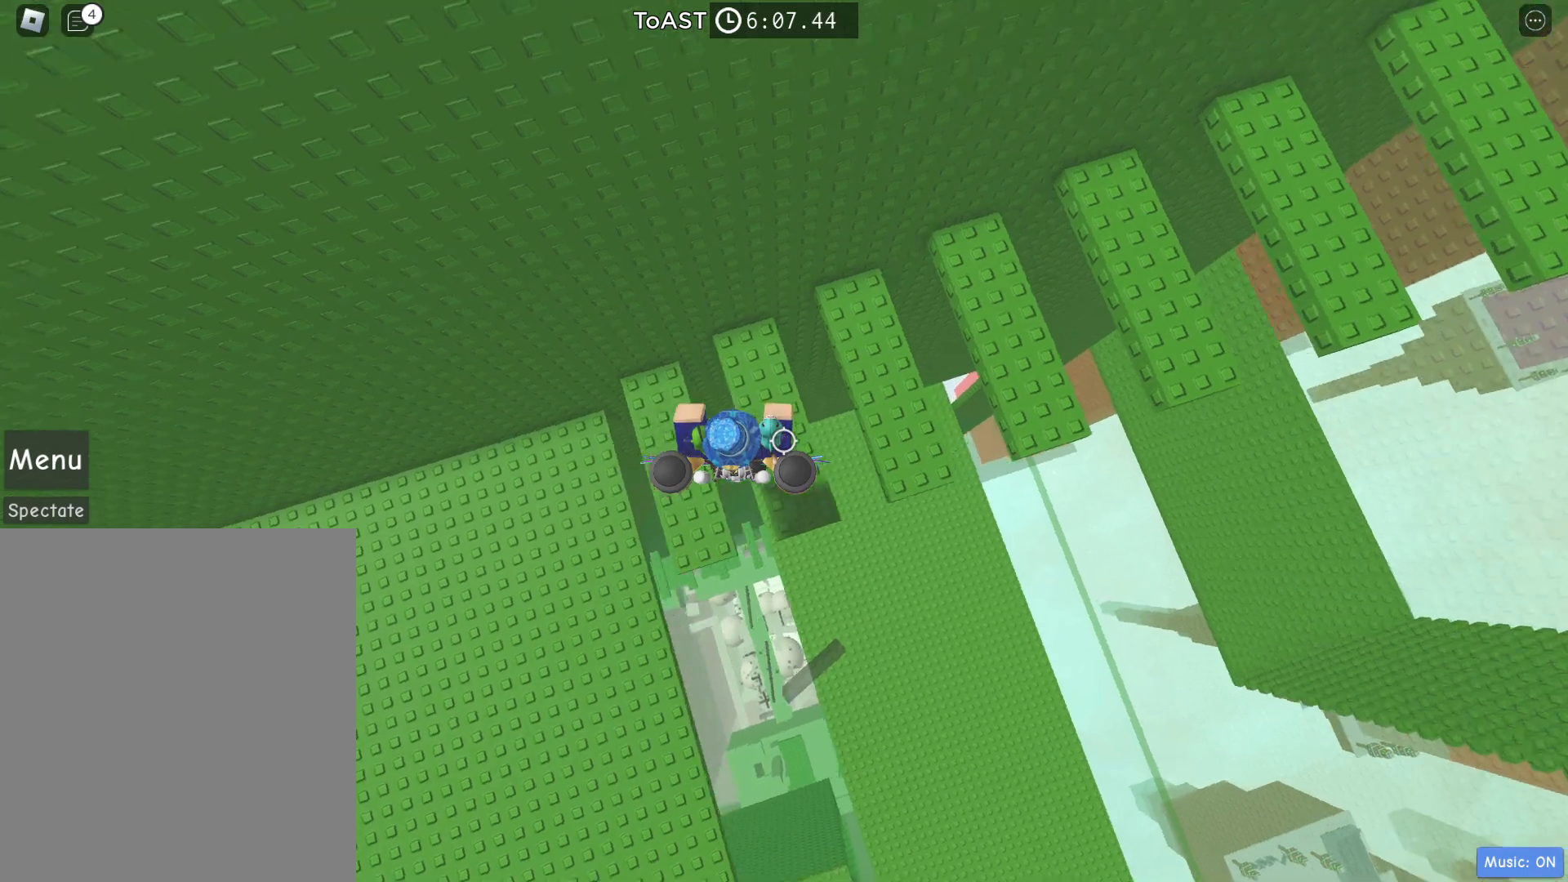
{"keys": ["d"], "events": [[67, "d", "down"], [67, "space", "down"], [250, "w", "down"], [300, "space", "up"], [400, "w", "up"]]}
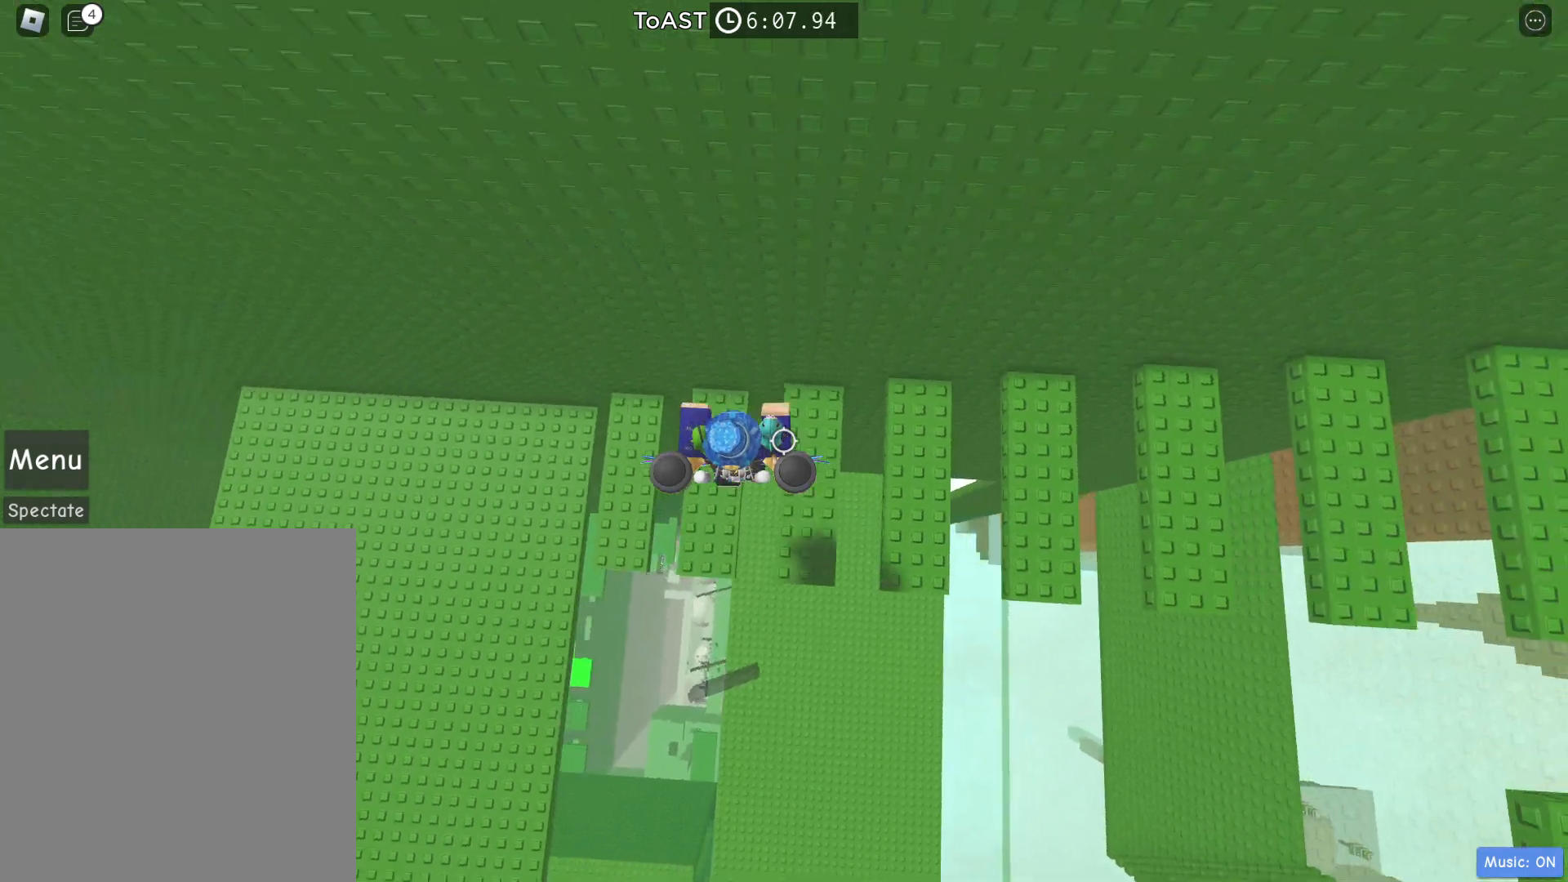
{"keys": [], "events": [[183, "space", "down"], [300, "space", "up"], [350, "d", "up"]]}
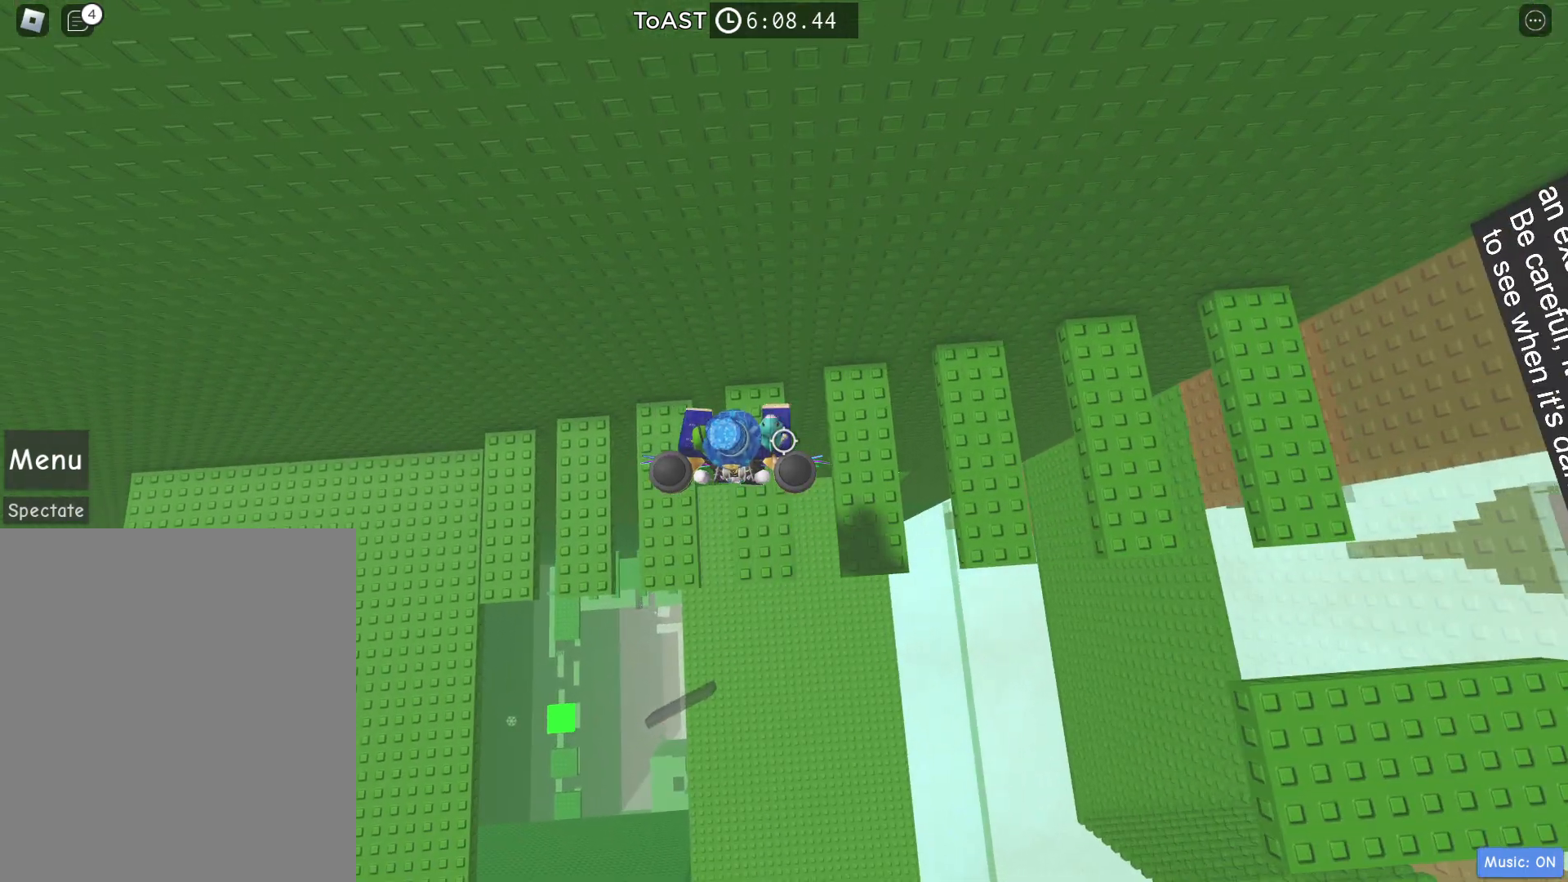
{"keys": ["d"], "events": [[183, "d", "down"], [183, "space", "down"], [417, "space", "up"]]}
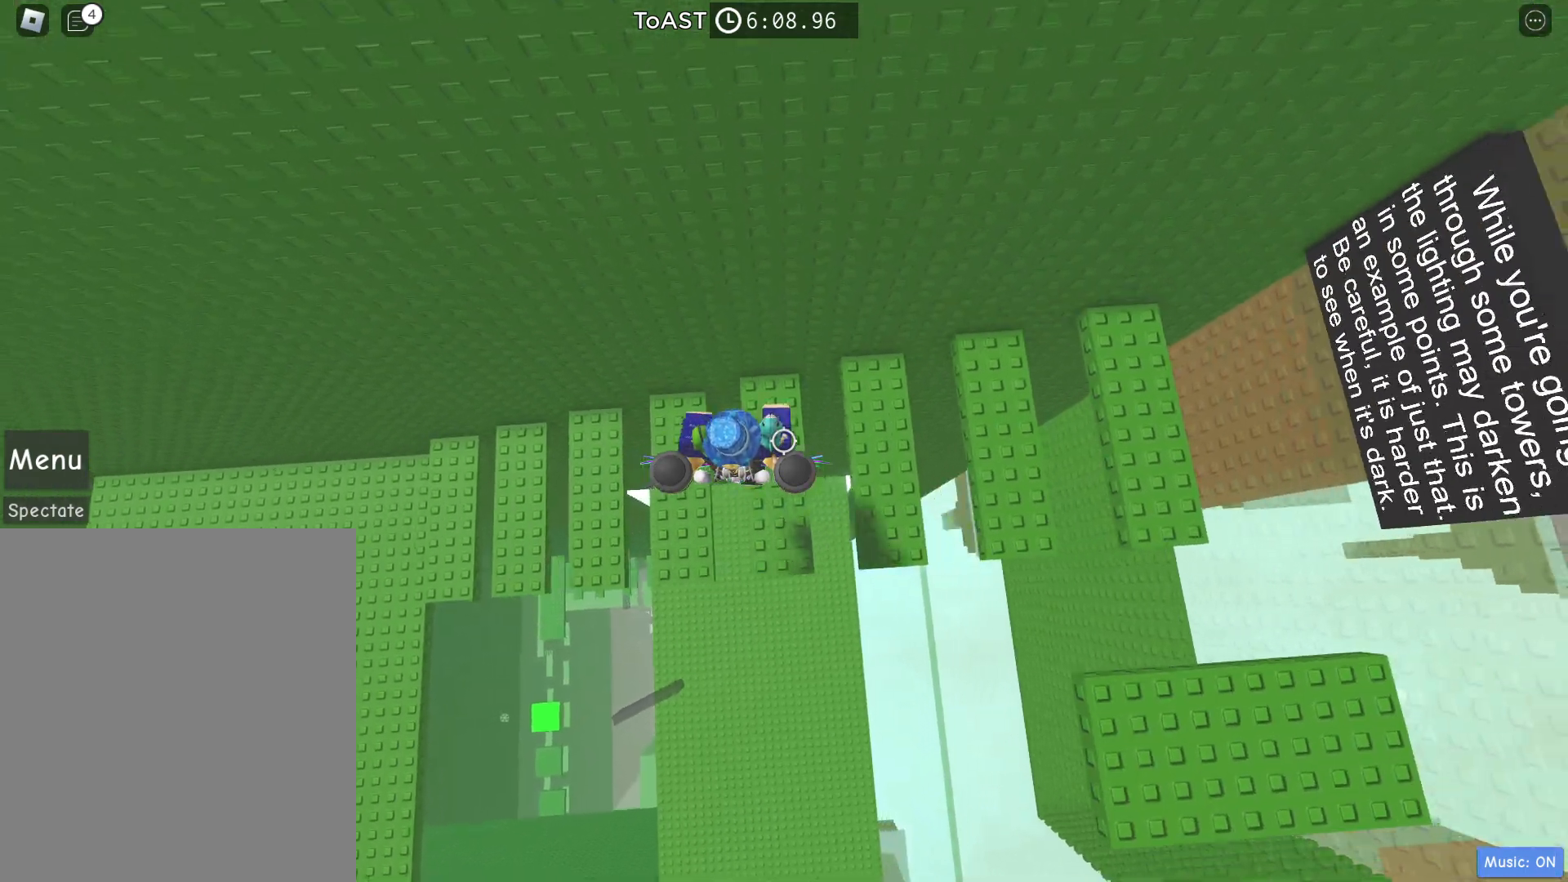
{"keys": ["d"], "events": [[17, "d", "up"], [350, "d", "down"], [350, "space", "down"], [483, "space", "up"]]}
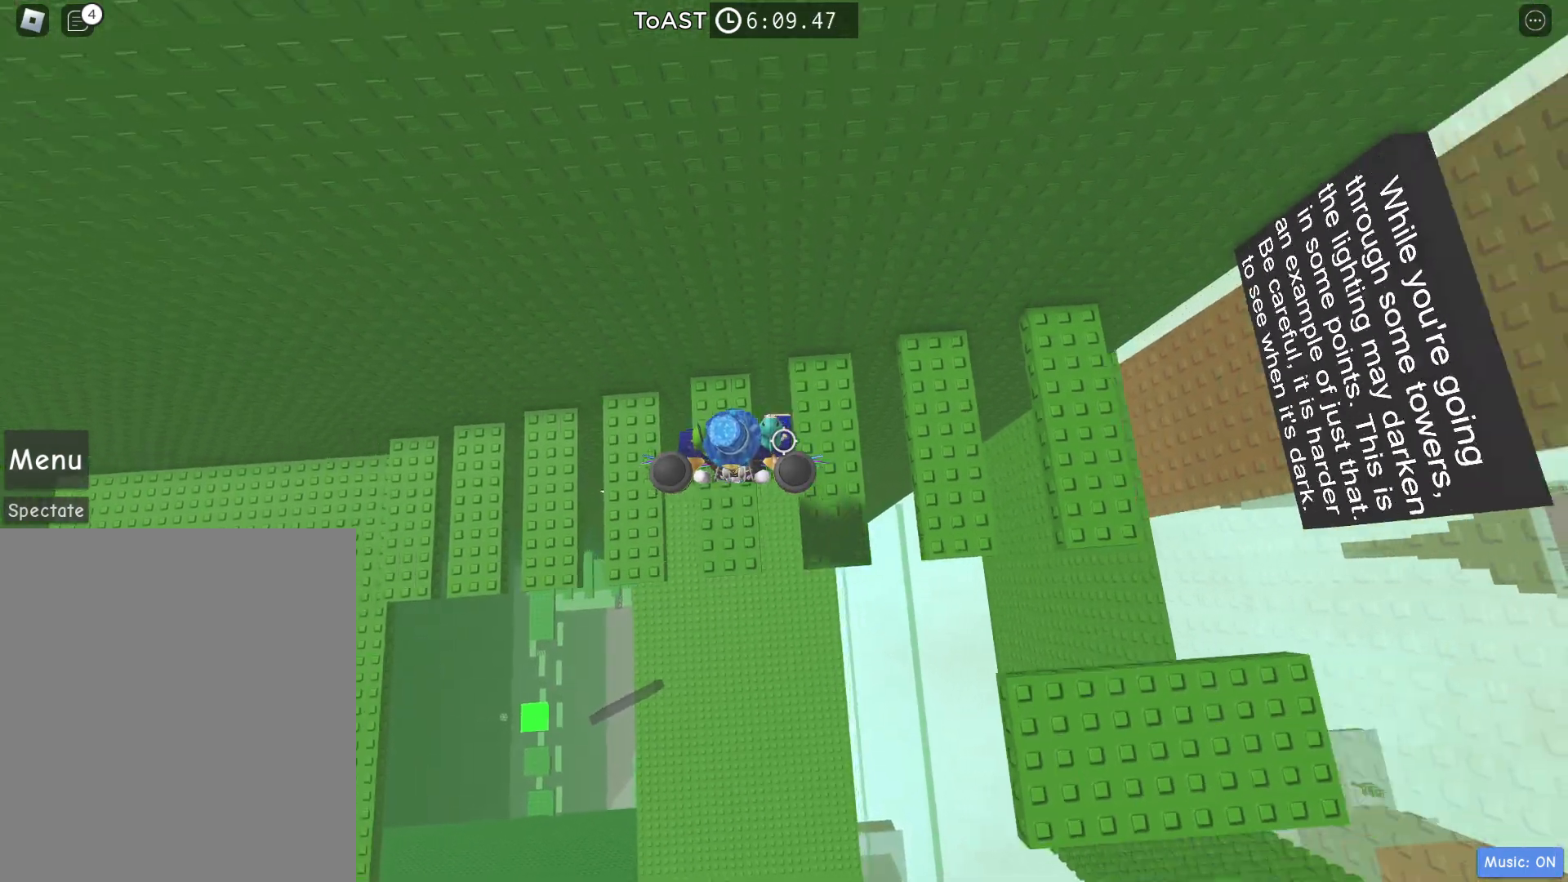
{"keys": ["d", "space"], "events": [[167, "d", "up"], [450, "d", "down"], [450, "space", "down"]]}
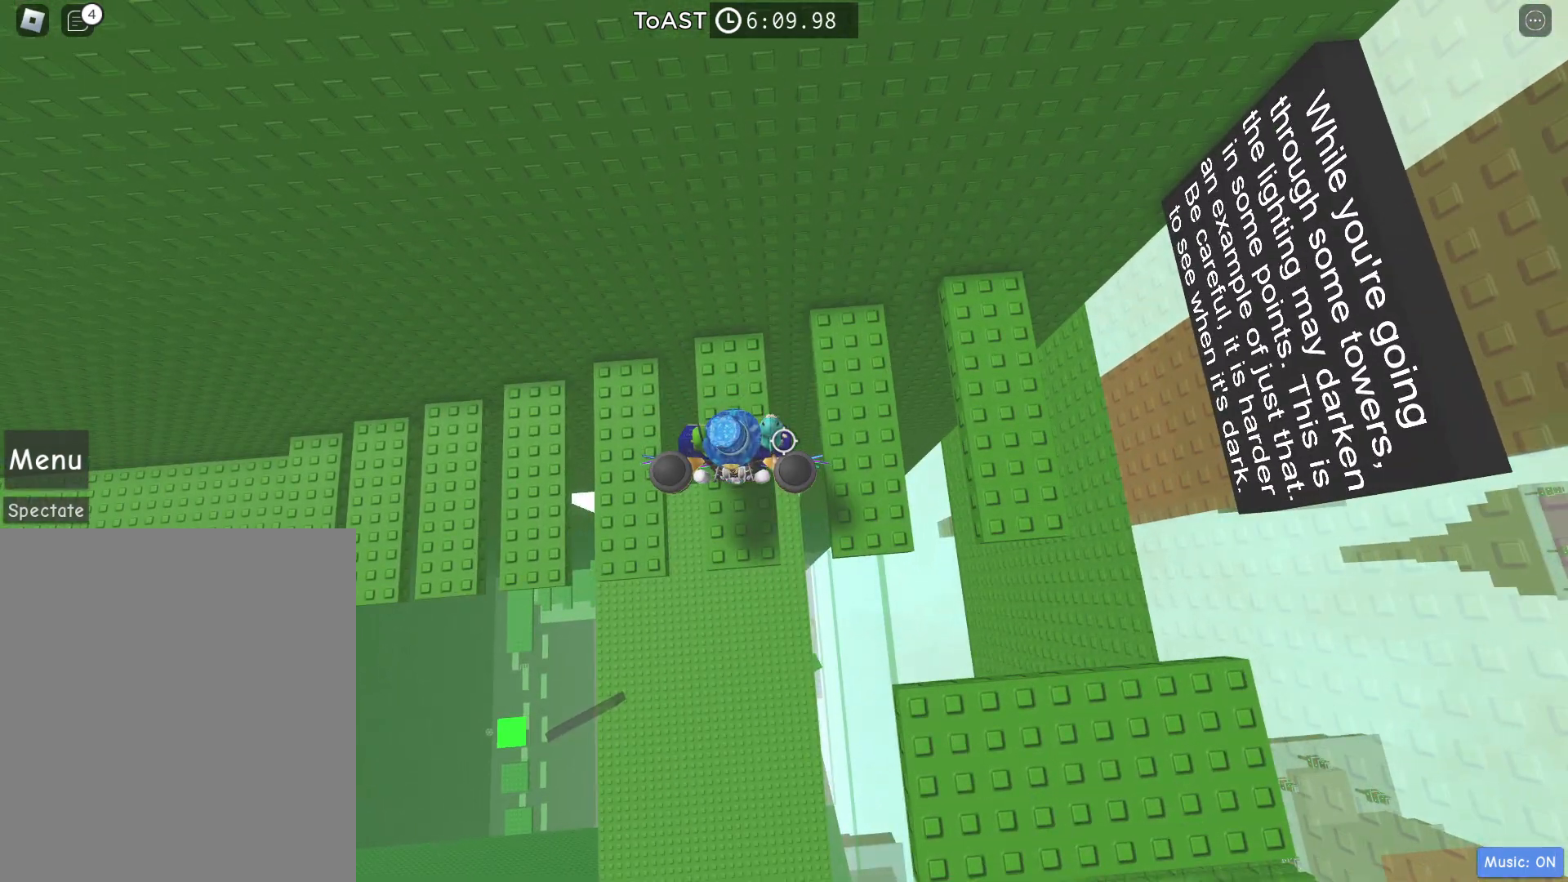
{"keys": [], "events": [[83, "space", "up"], [283, "d", "up"]]}
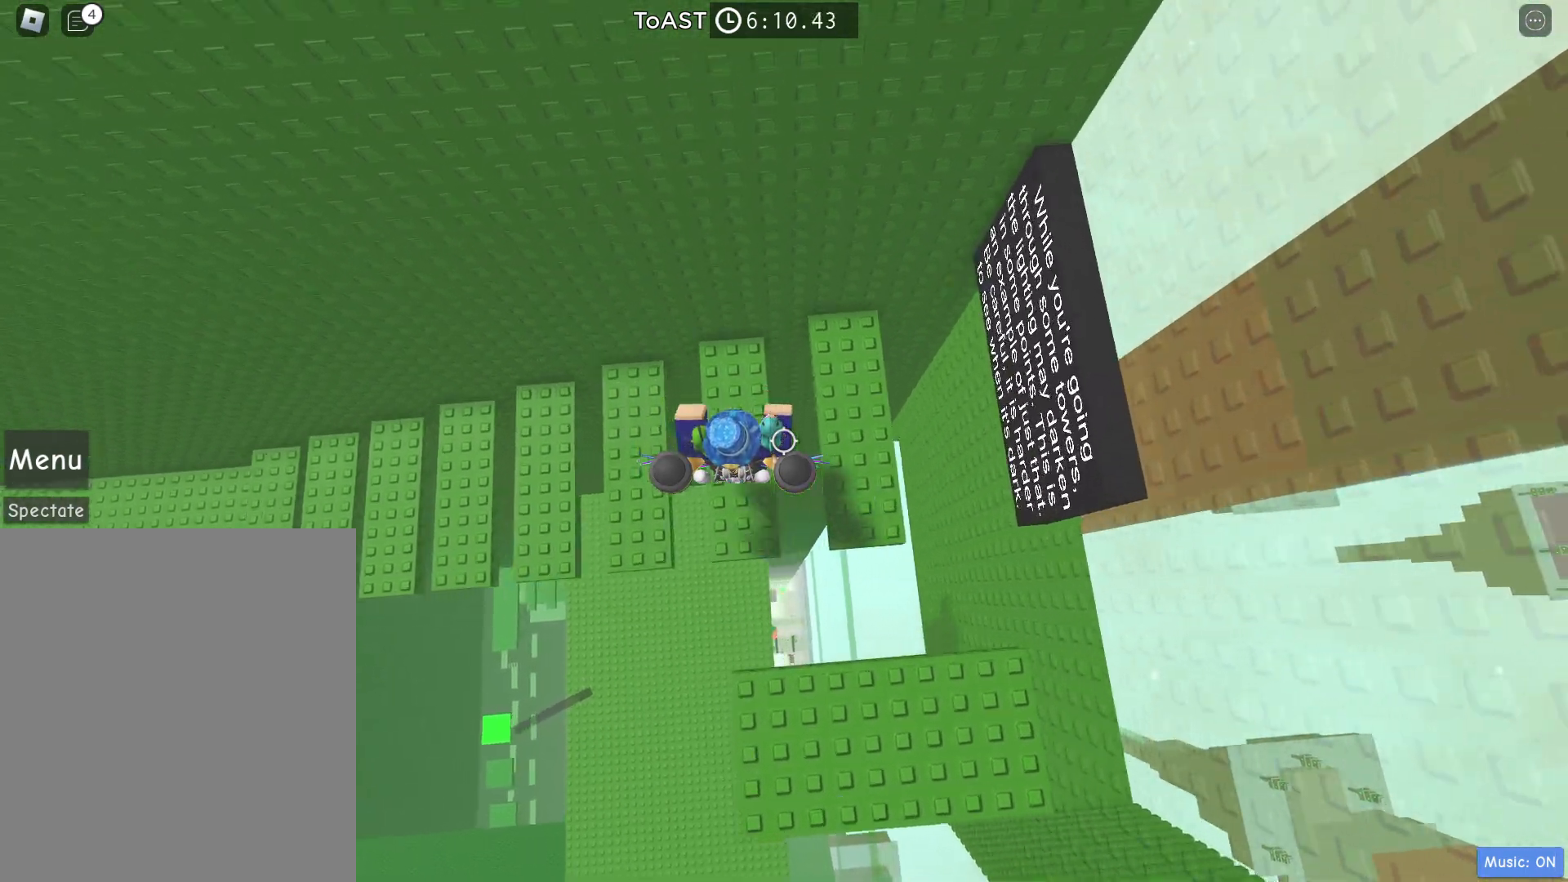
{"keys": [], "events": [[17, "d", "down"], [17, "space", "down"], [167, "space", "up"], [267, "d", "up"], [267, "w", "down"], [400, "d", "down"], [400, "w", "up"], [433, "d", "up"]]}